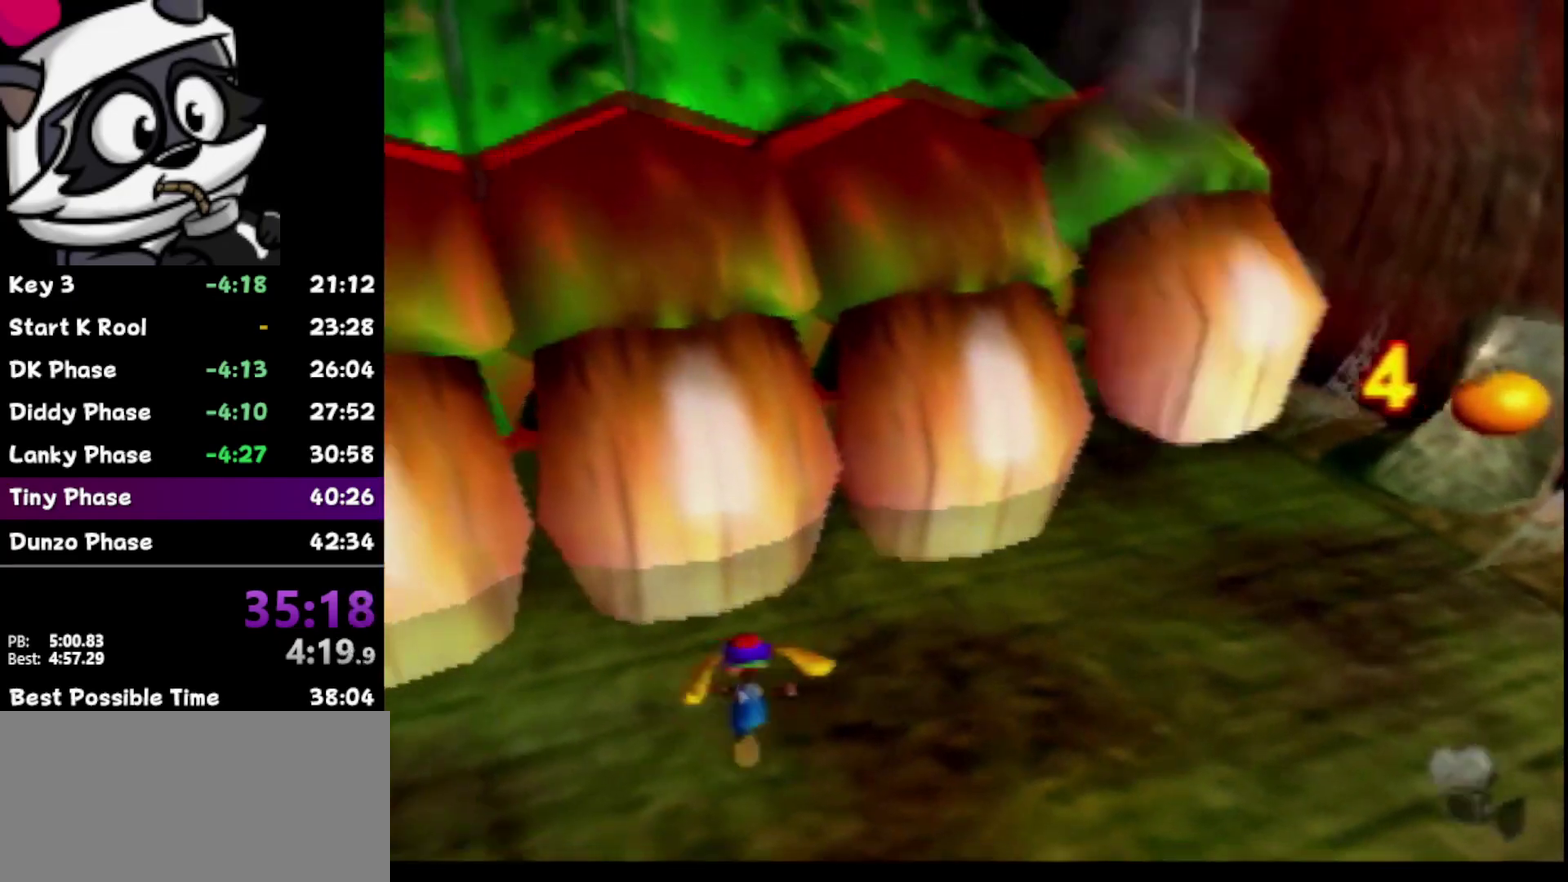
Gameplay with a controller (Nintendo layout); each line is a JSON object with the inputs held at the frame after it. "events" lists button and stick changes between this image and that frame as [ms after this image, input, new state], when the widget could be followed in between. Not read: L3 R3.
{"buttons": [], "left_stick": "up", "events": [[317, "C_UP", "down"], [450, "C_UP", "up"], [467, "left_stick", "up"]]}
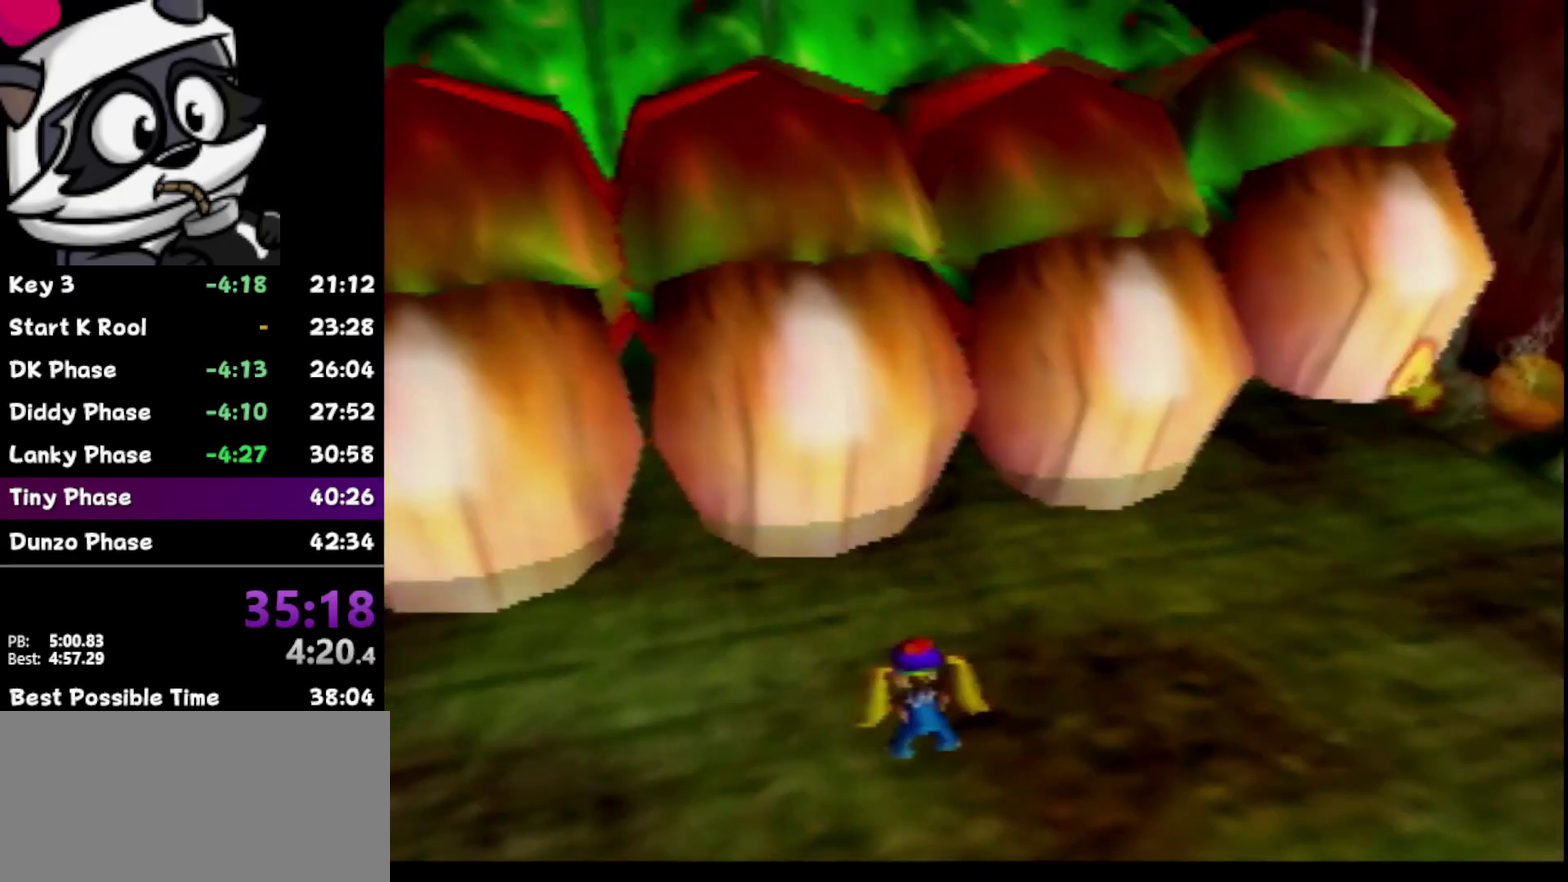
{"buttons": [], "left_stick": "center", "events": [[33, "left_stick", "center"], [167, "left_stick", "up"], [500, "left_stick", "center"]]}
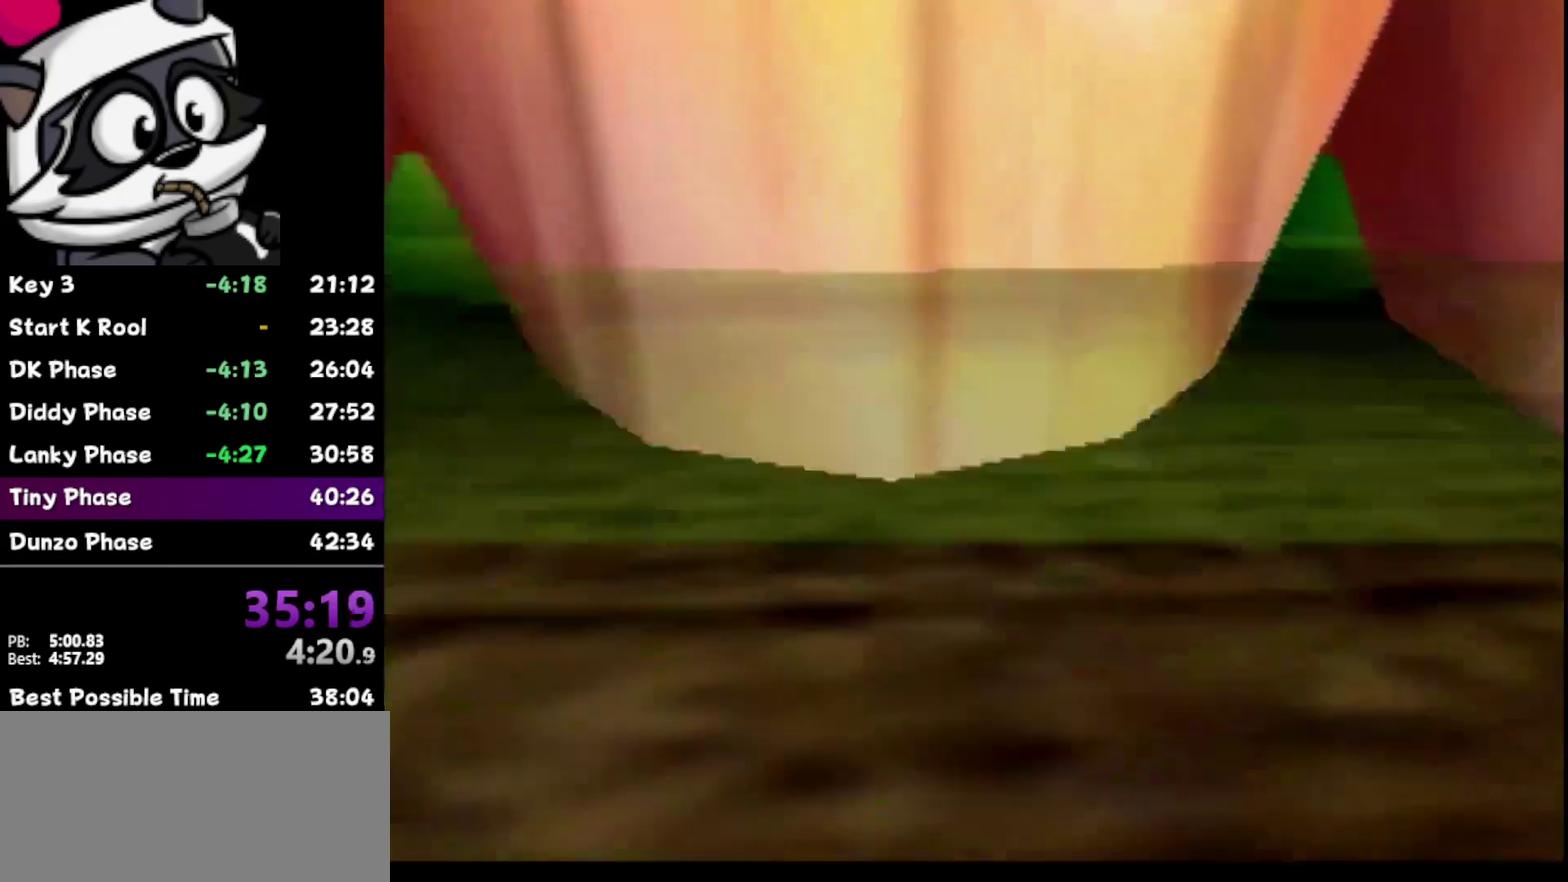
{"buttons": [], "left_stick": "center", "events": [[183, "left_stick", "up"], [317, "left_stick", "center"]]}
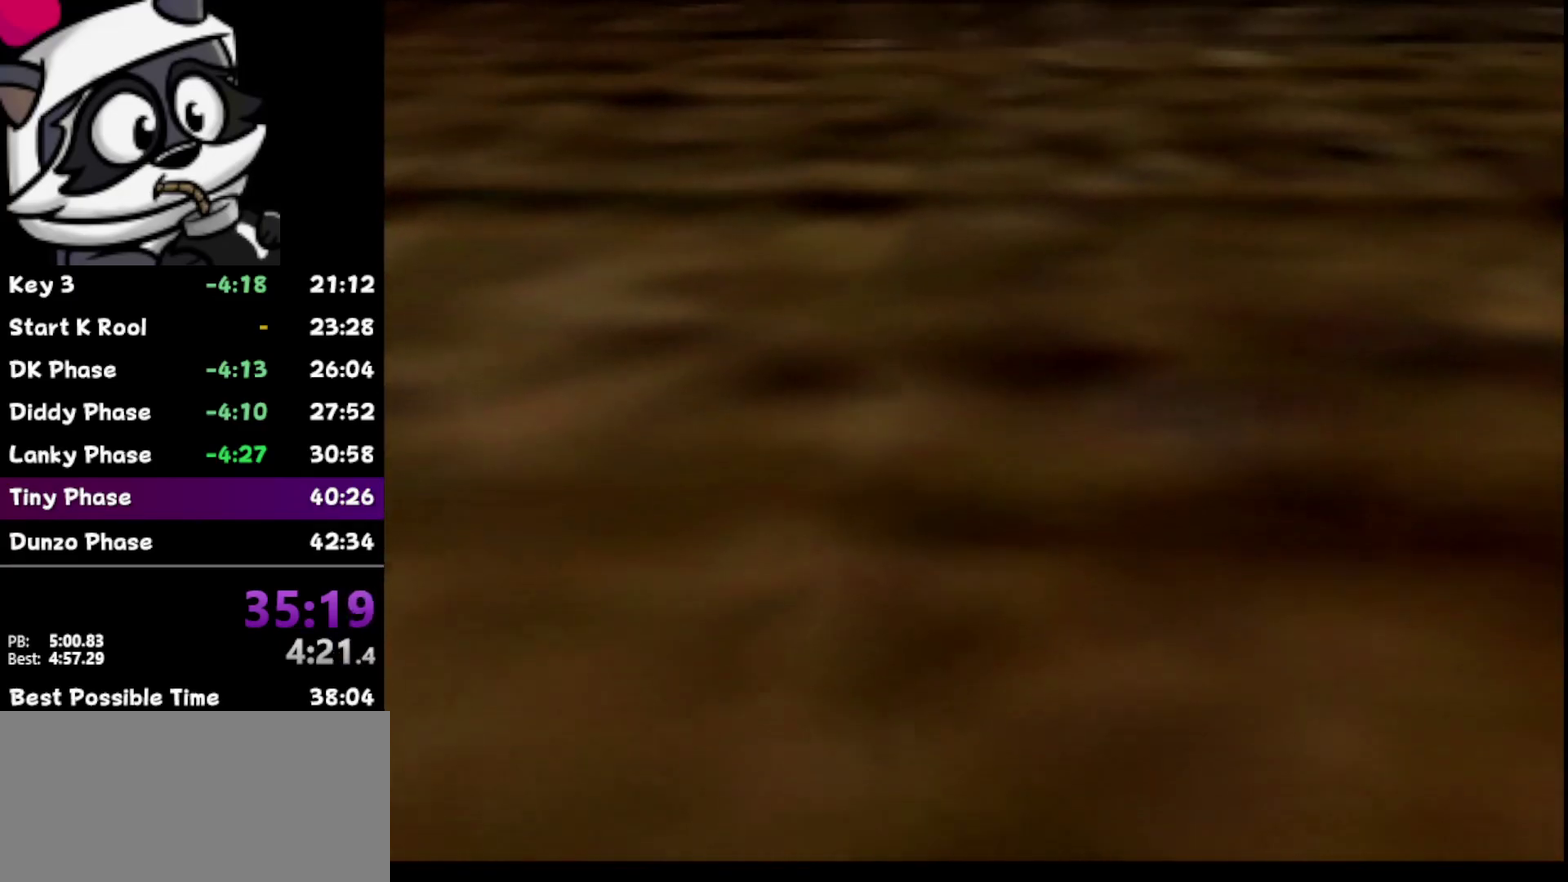
{"buttons": [], "left_stick": "center", "events": []}
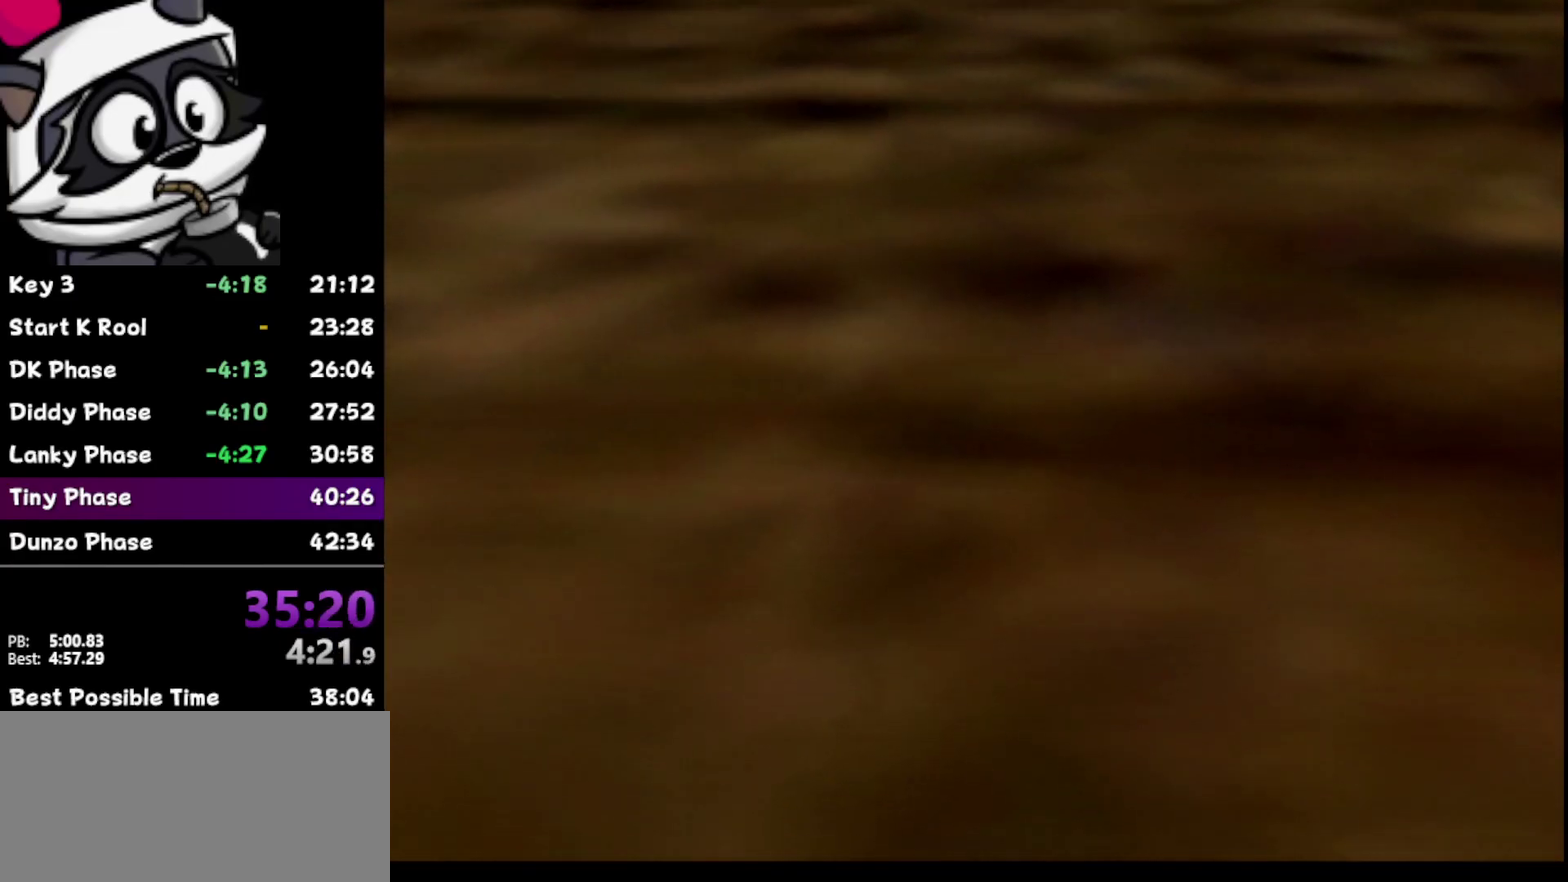
{"buttons": [], "left_stick": "right", "events": [[67, "C_UP", "down"], [183, "left_stick", "right"], [217, "C_UP", "up"]]}
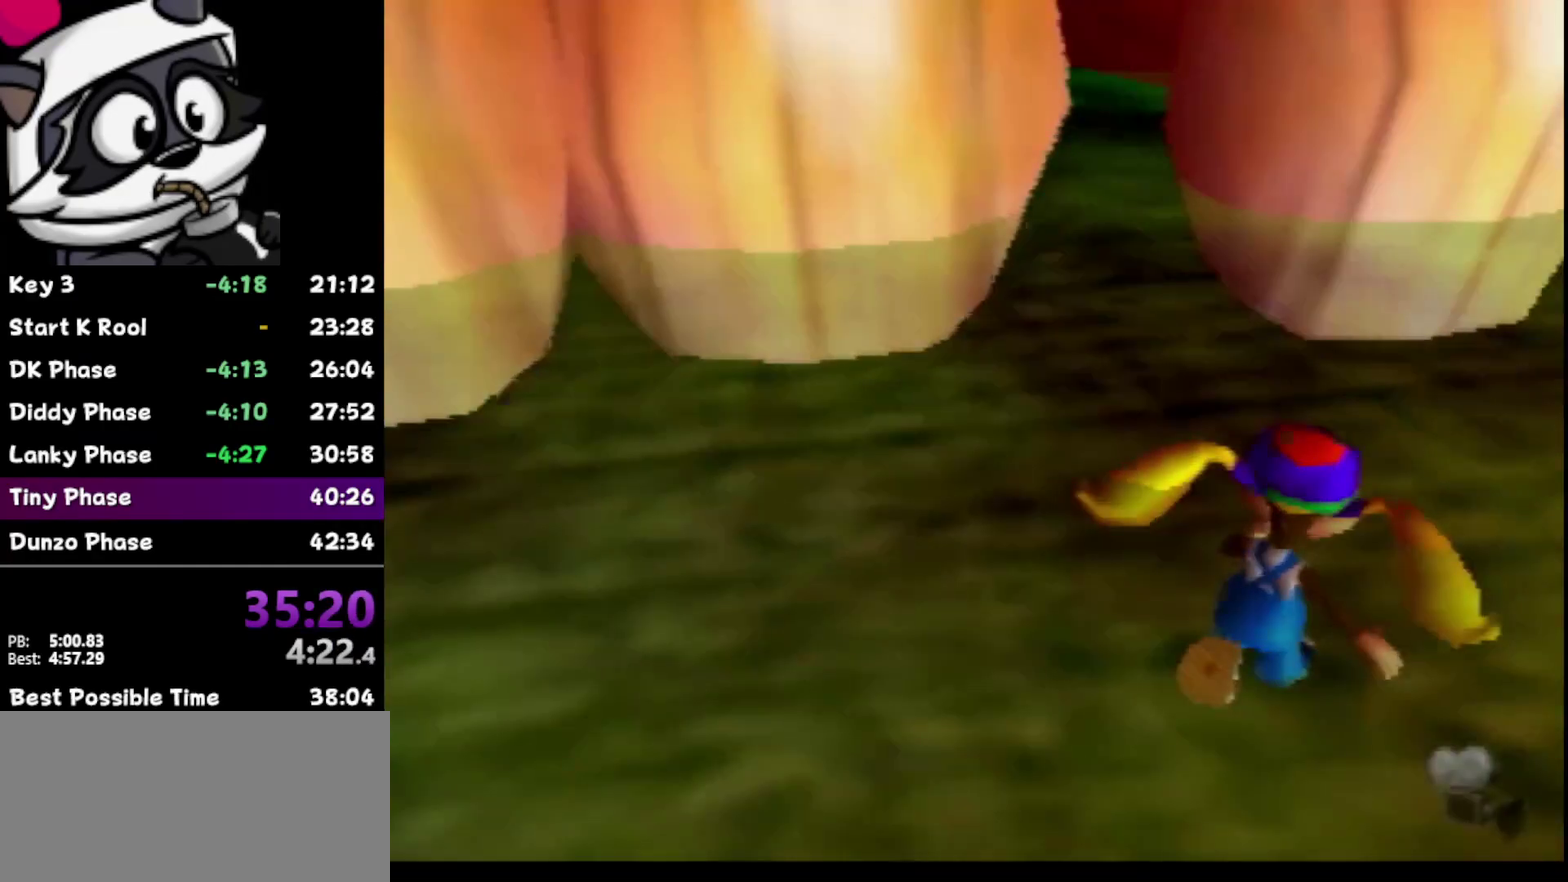
{"buttons": [], "left_stick": "center", "events": [[317, "C_UP", "down"], [350, "left_stick", "center"], [450, "C_UP", "up"]]}
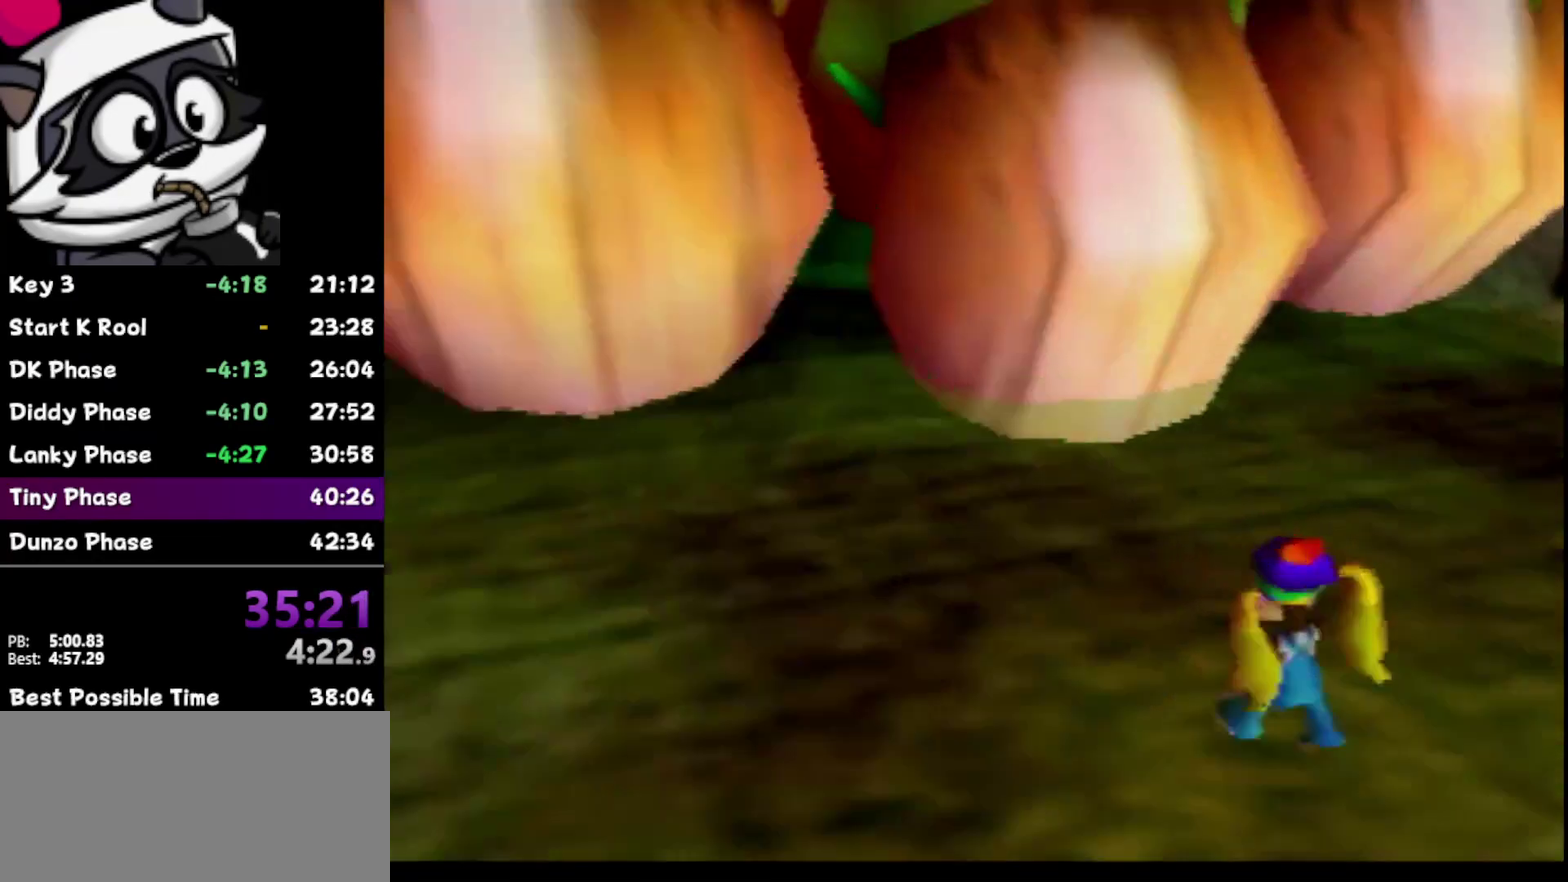
{"buttons": [], "left_stick": "up", "events": [[17, "left_stick", "up"]]}
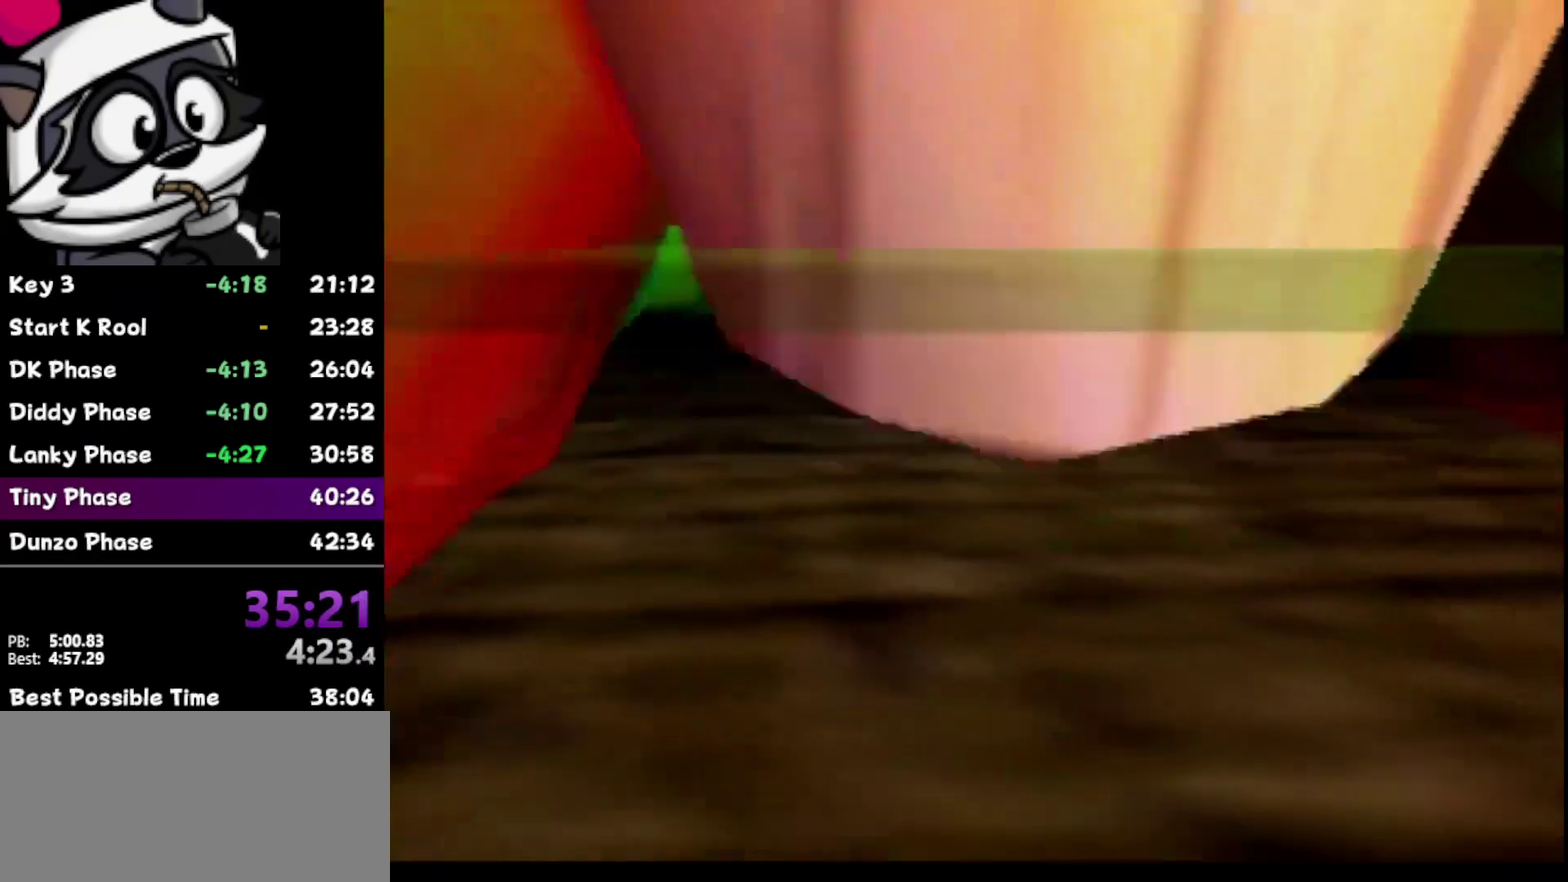
{"buttons": [], "left_stick": "right", "events": [[200, "C_UP", "down"], [200, "left_stick", "center"], [350, "C_UP", "up"], [350, "left_stick", "right"]]}
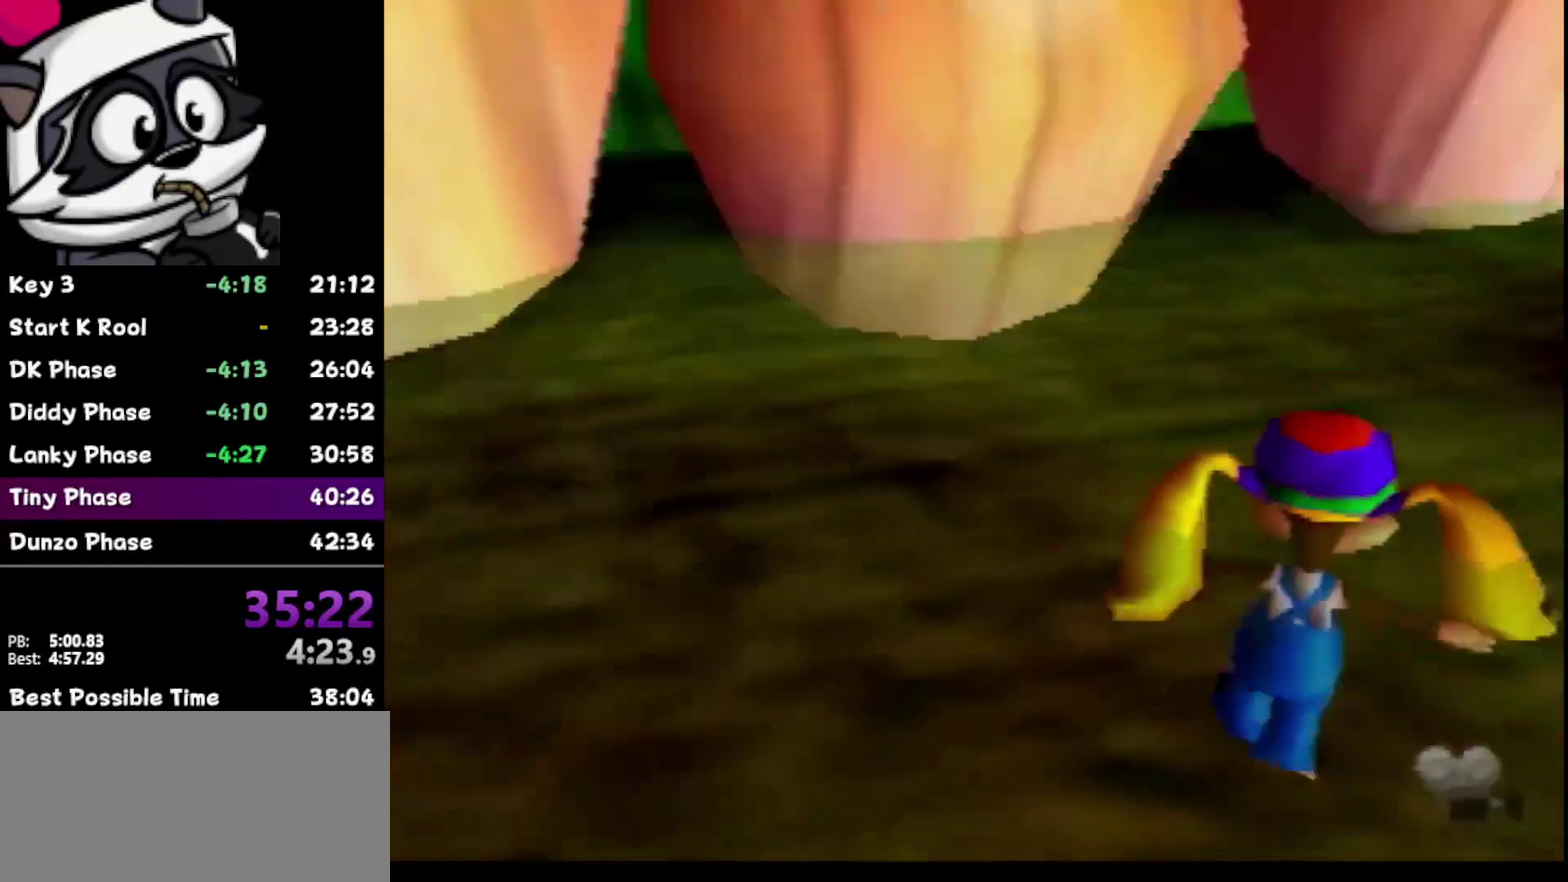
{"buttons": ["C_UP"], "left_stick": "center", "events": [[167, "left_stick", "up-right"], [233, "left_stick", "right"], [350, "left_stick", "up-right"], [450, "C_UP", "down"], [450, "left_stick", "center"]]}
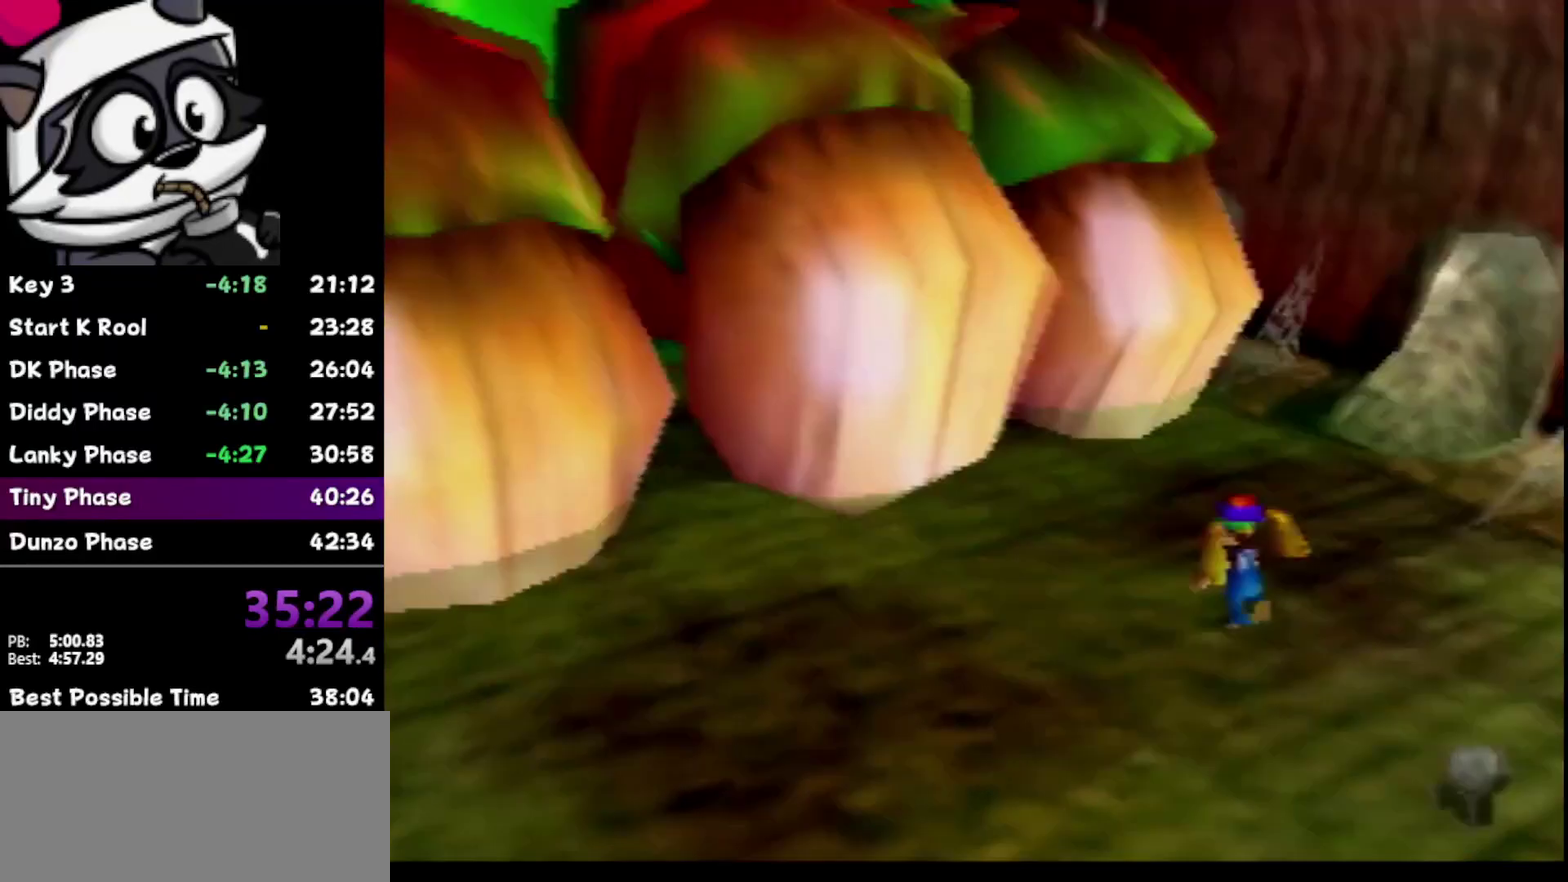
{"buttons": [], "left_stick": "up", "events": [[100, "C_UP", "up"], [167, "left_stick", "up"]]}
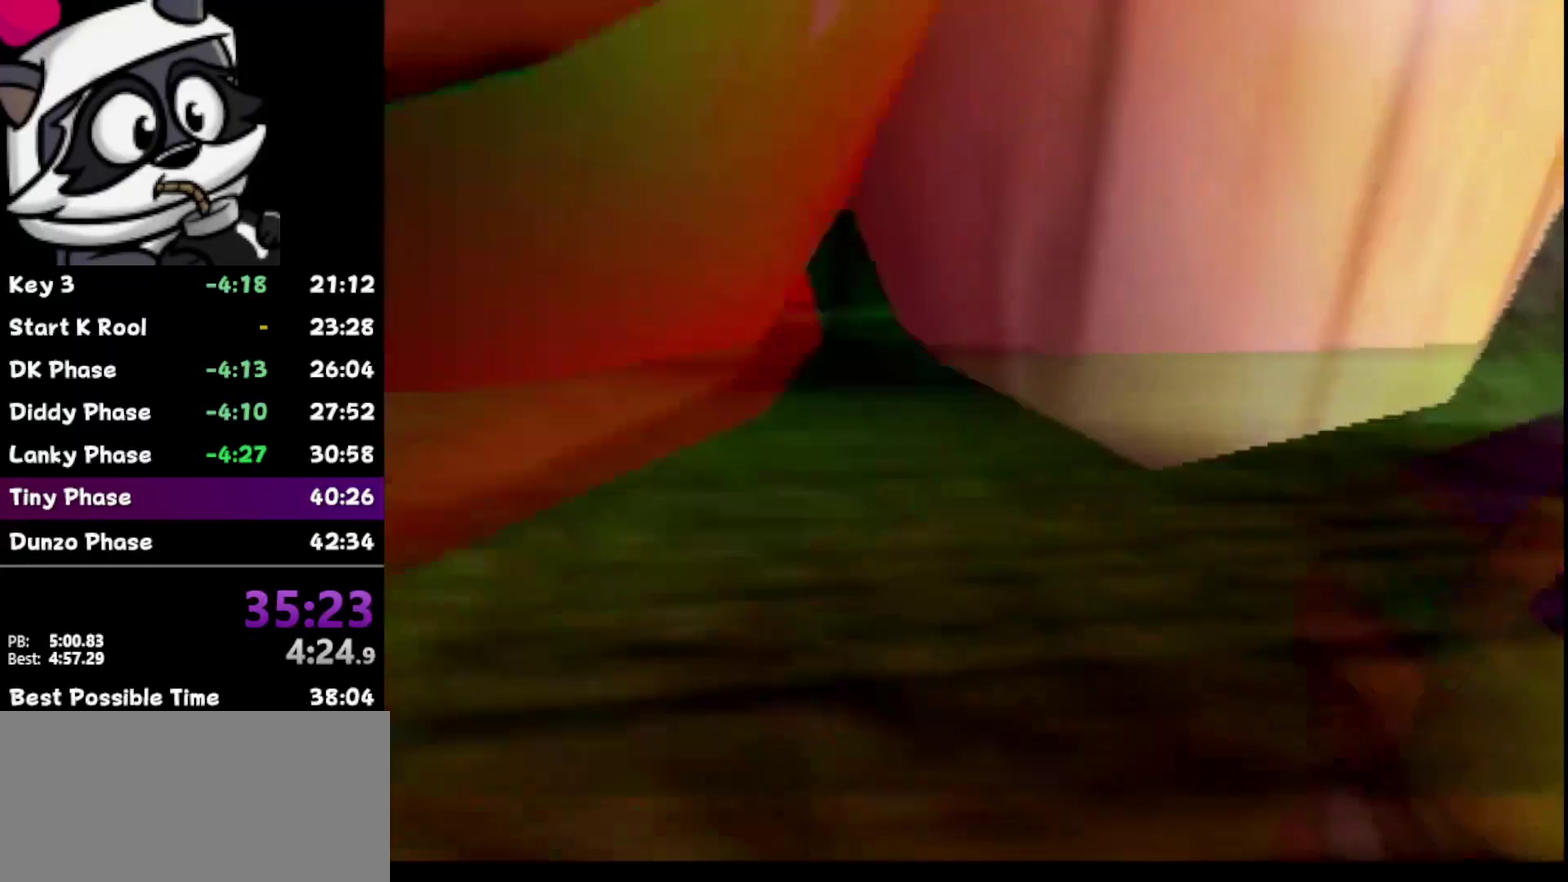
{"buttons": [], "left_stick": "left", "events": [[167, "C_UP", "down"], [183, "left_stick", "center"], [317, "C_UP", "up"], [383, "left_stick", "left"]]}
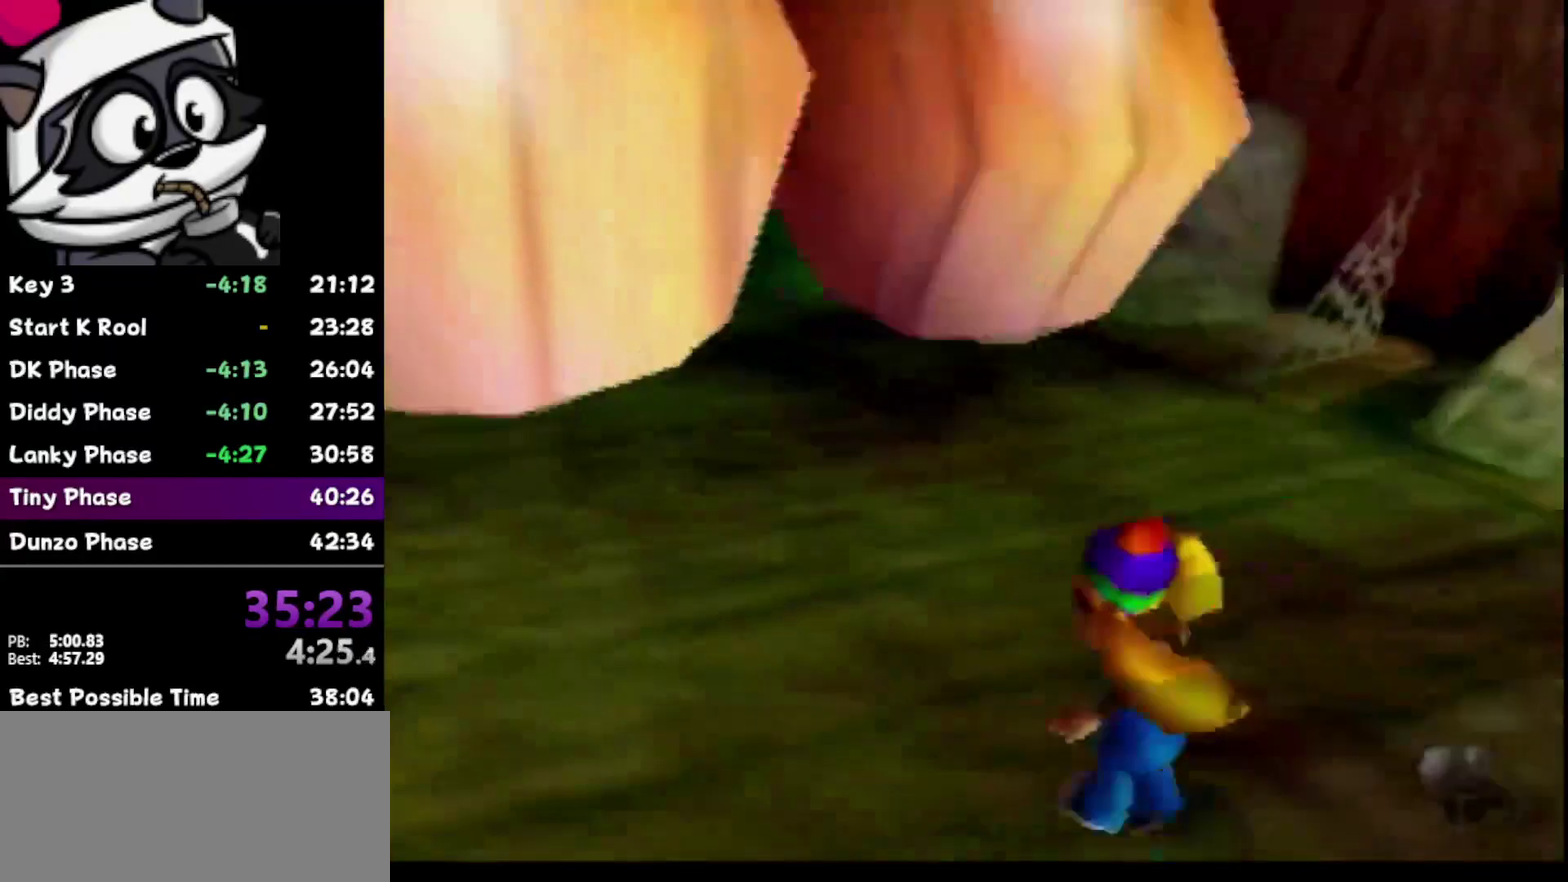
{"buttons": [], "left_stick": "up", "events": [[300, "left_stick", "center"], [350, "C_UP", "down"], [433, "C_UP", "up"], [433, "left_stick", "up"]]}
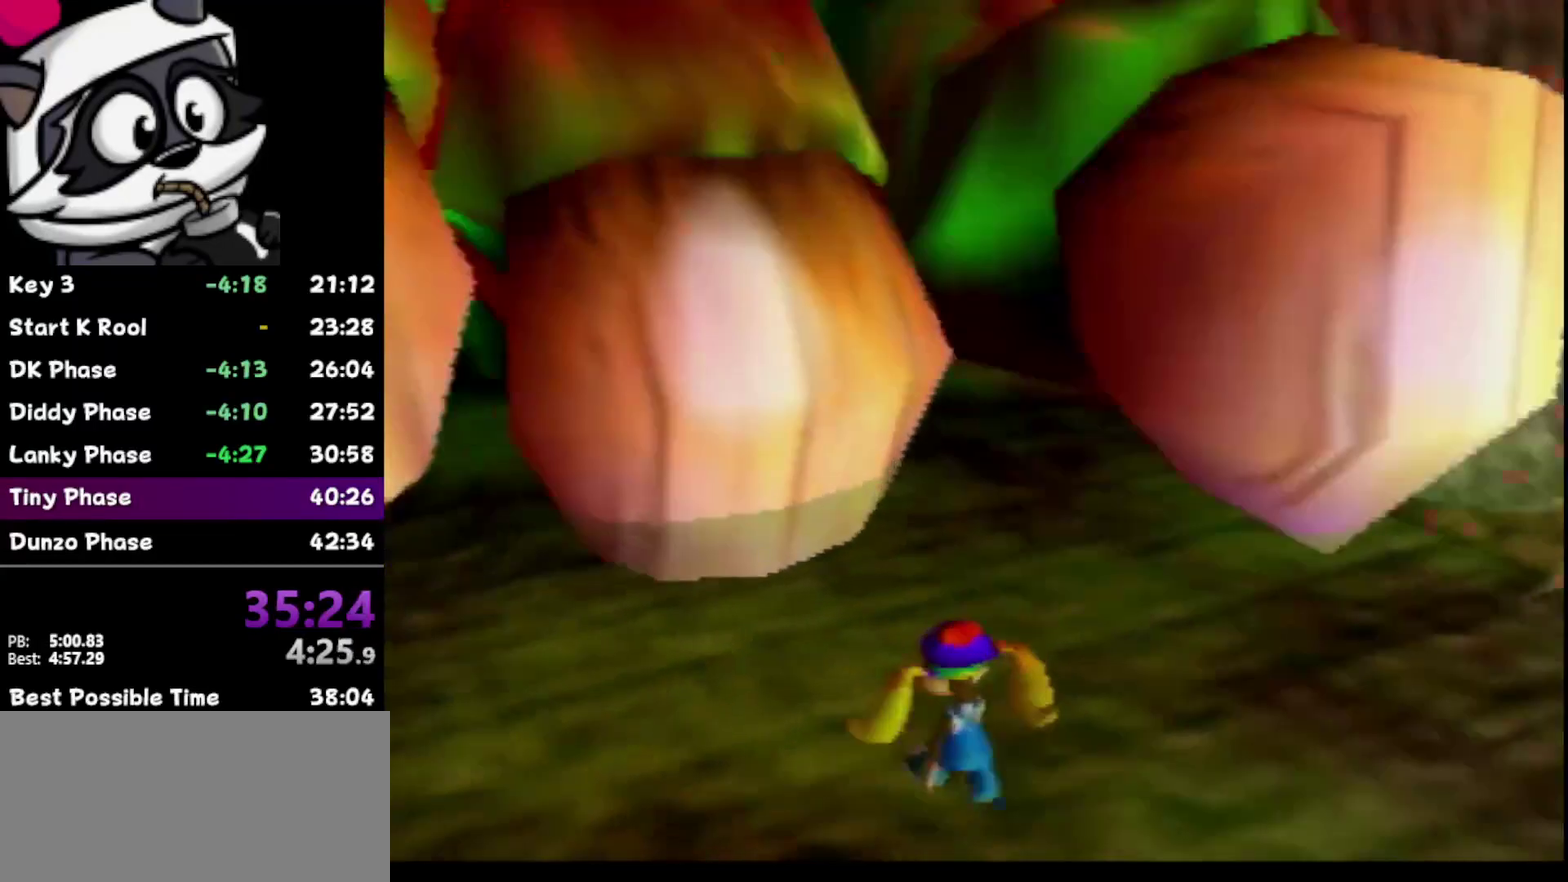
{"buttons": [], "left_stick": "up", "events": []}
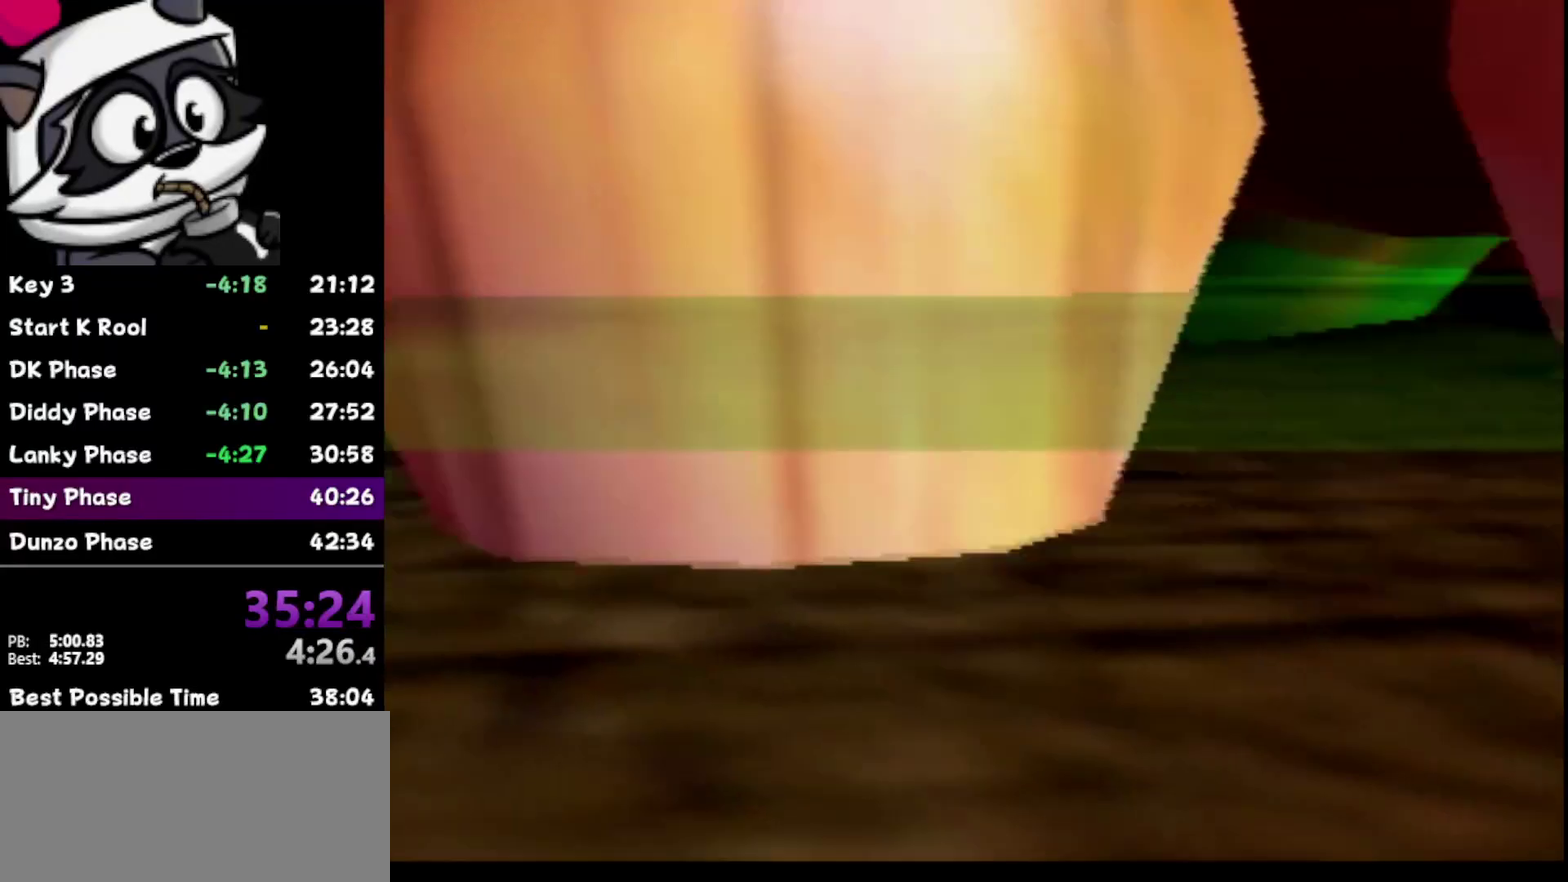
{"buttons": [], "left_stick": "up-right", "events": [[100, "C_UP", "down"], [133, "left_stick", "up-right"], [200, "left_stick", "center"], [250, "C_UP", "up"], [317, "left_stick", "right"], [500, "left_stick", "up-right"]]}
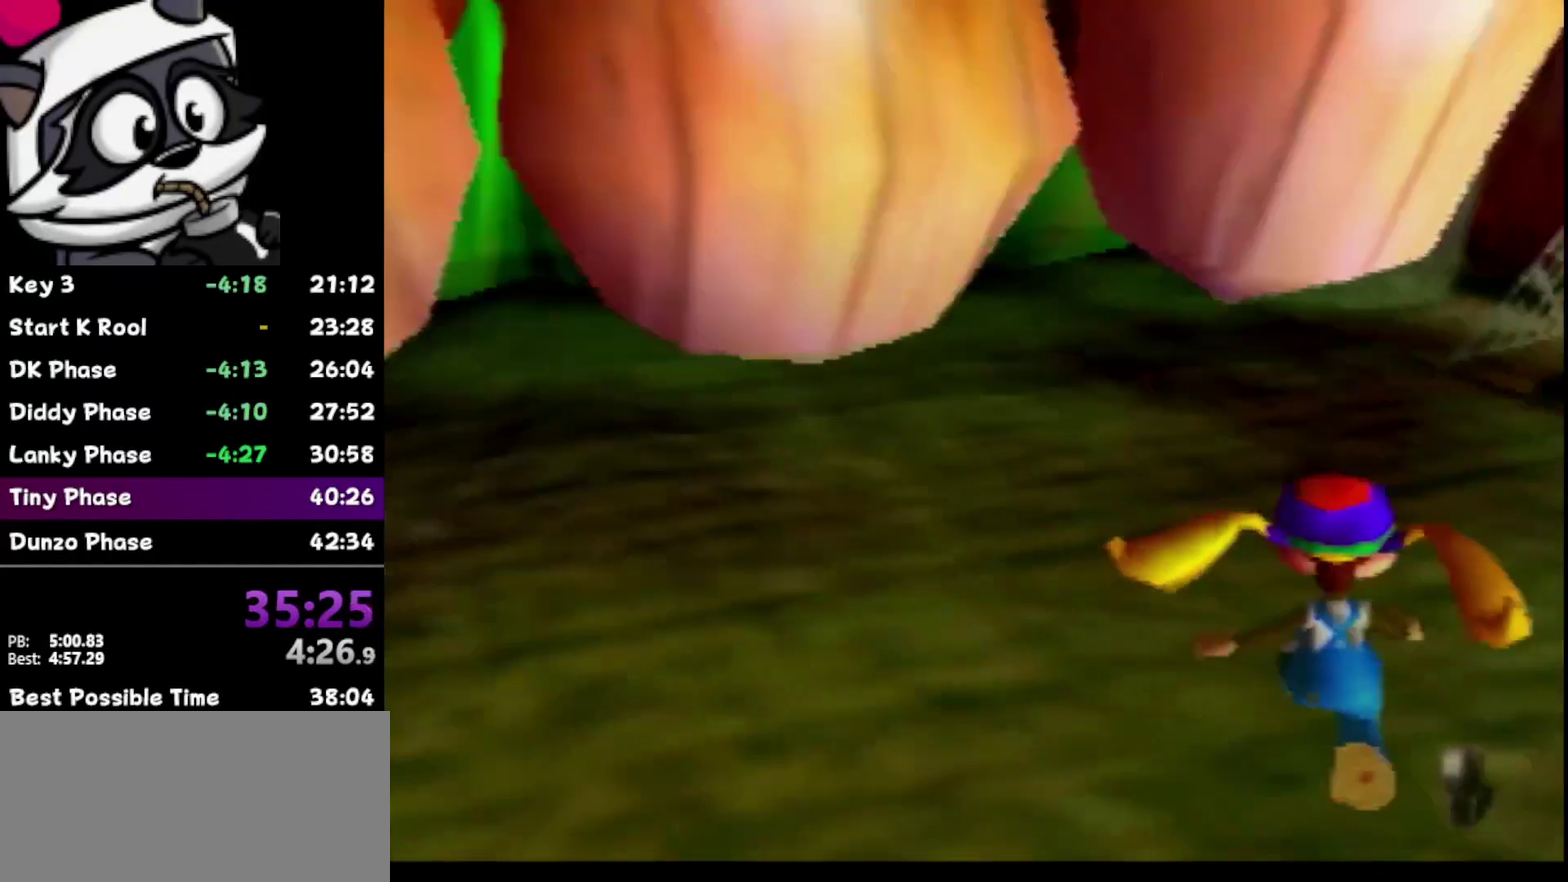
{"buttons": [], "left_stick": "up", "events": [[283, "C_UP", "down"], [283, "left_stick", "center"], [433, "C_UP", "up"], [433, "left_stick", "up"]]}
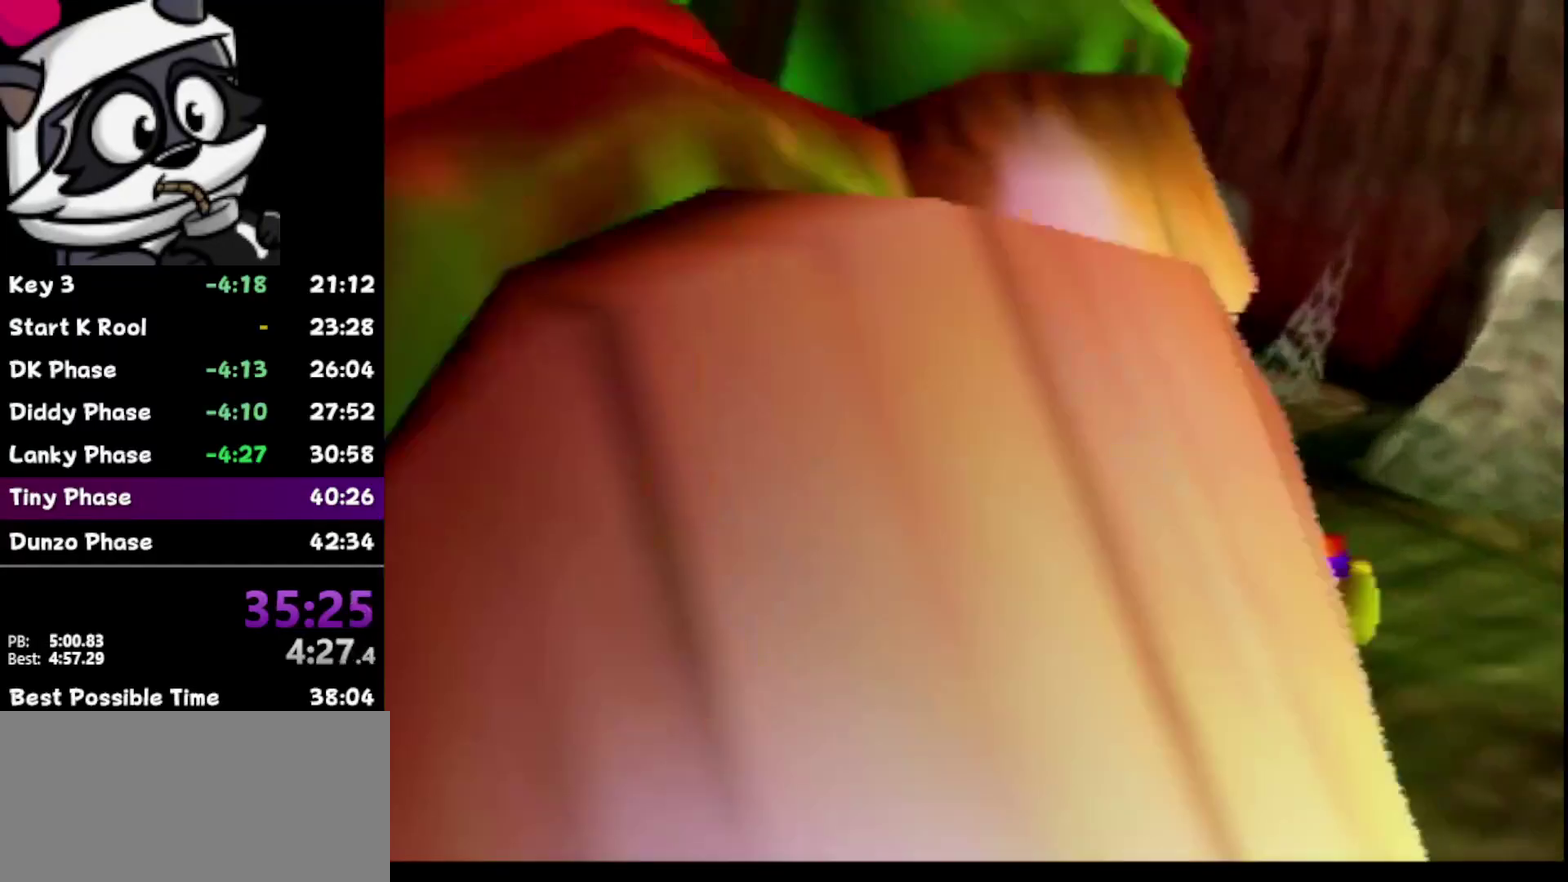
{"buttons": ["Z", "C_RIGHT"], "left_stick": "center", "events": [[183, "left_stick", "up-left"], [417, "left_stick", "center"], [467, "Z", "down"], [500, "C_RIGHT", "down"]]}
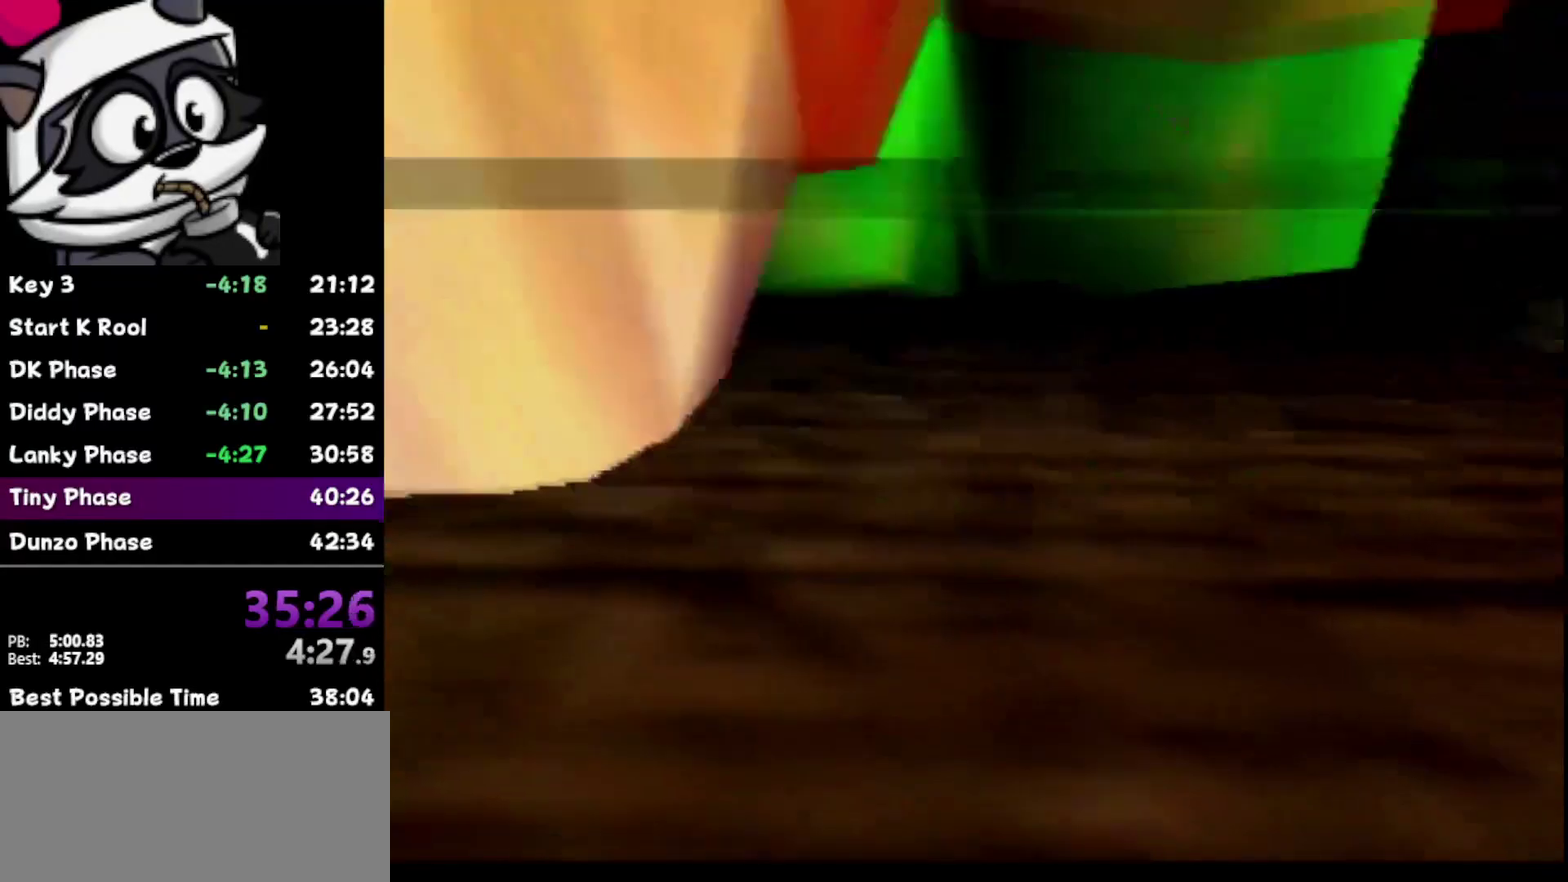
{"buttons": [], "left_stick": "down-left", "events": [[100, "C_RIGHT", "up"], [100, "Z", "up"], [300, "C_UP", "down"], [350, "C_UP", "up"], [383, "left_stick", "down-left"]]}
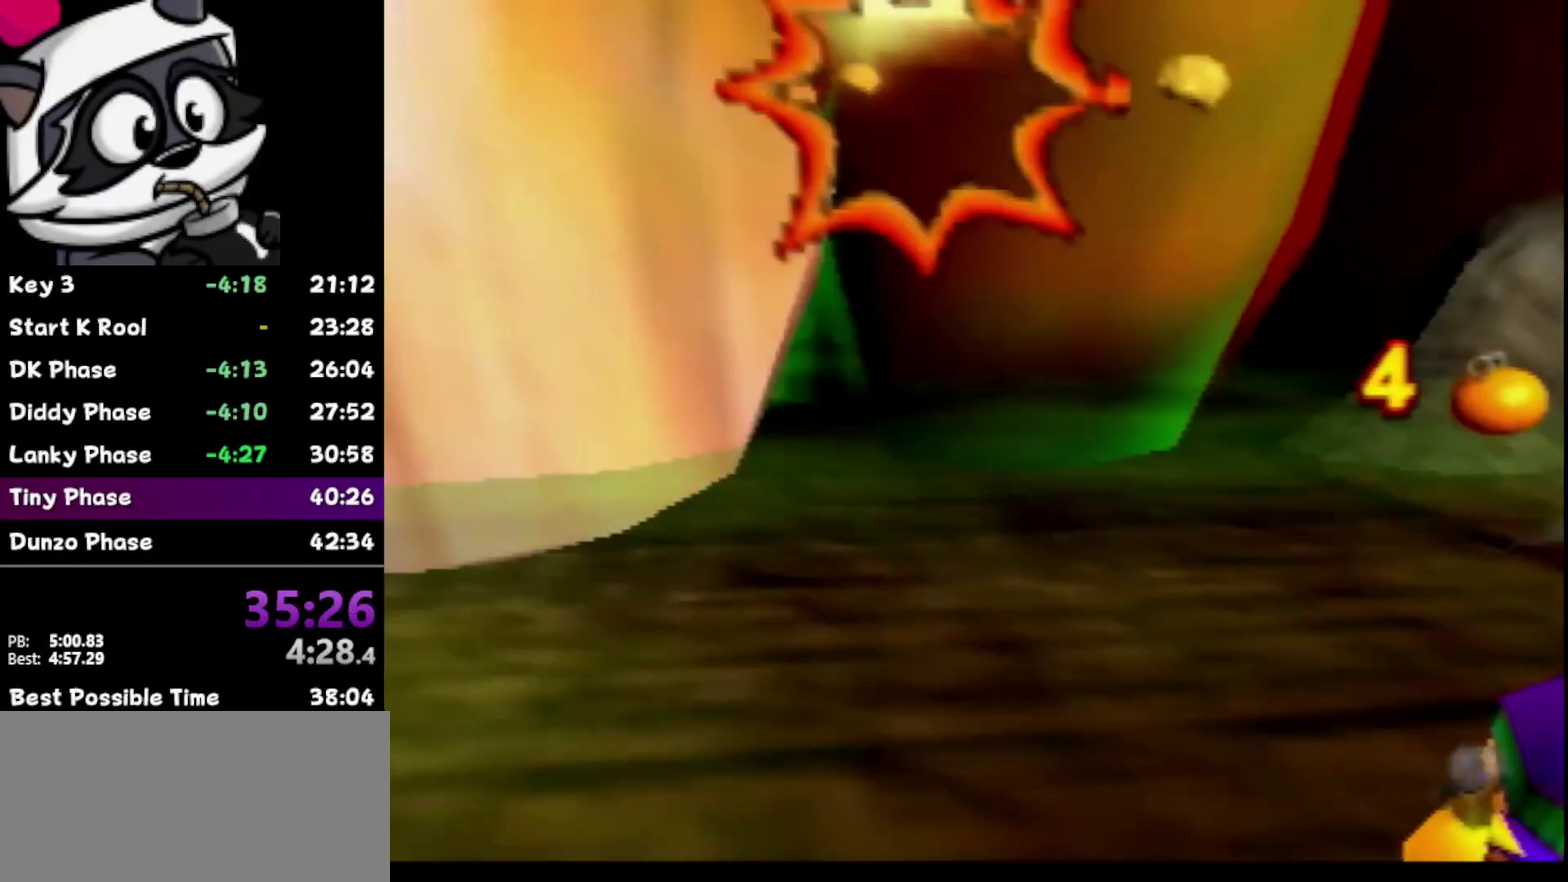
{"buttons": [], "left_stick": "down-left", "events": []}
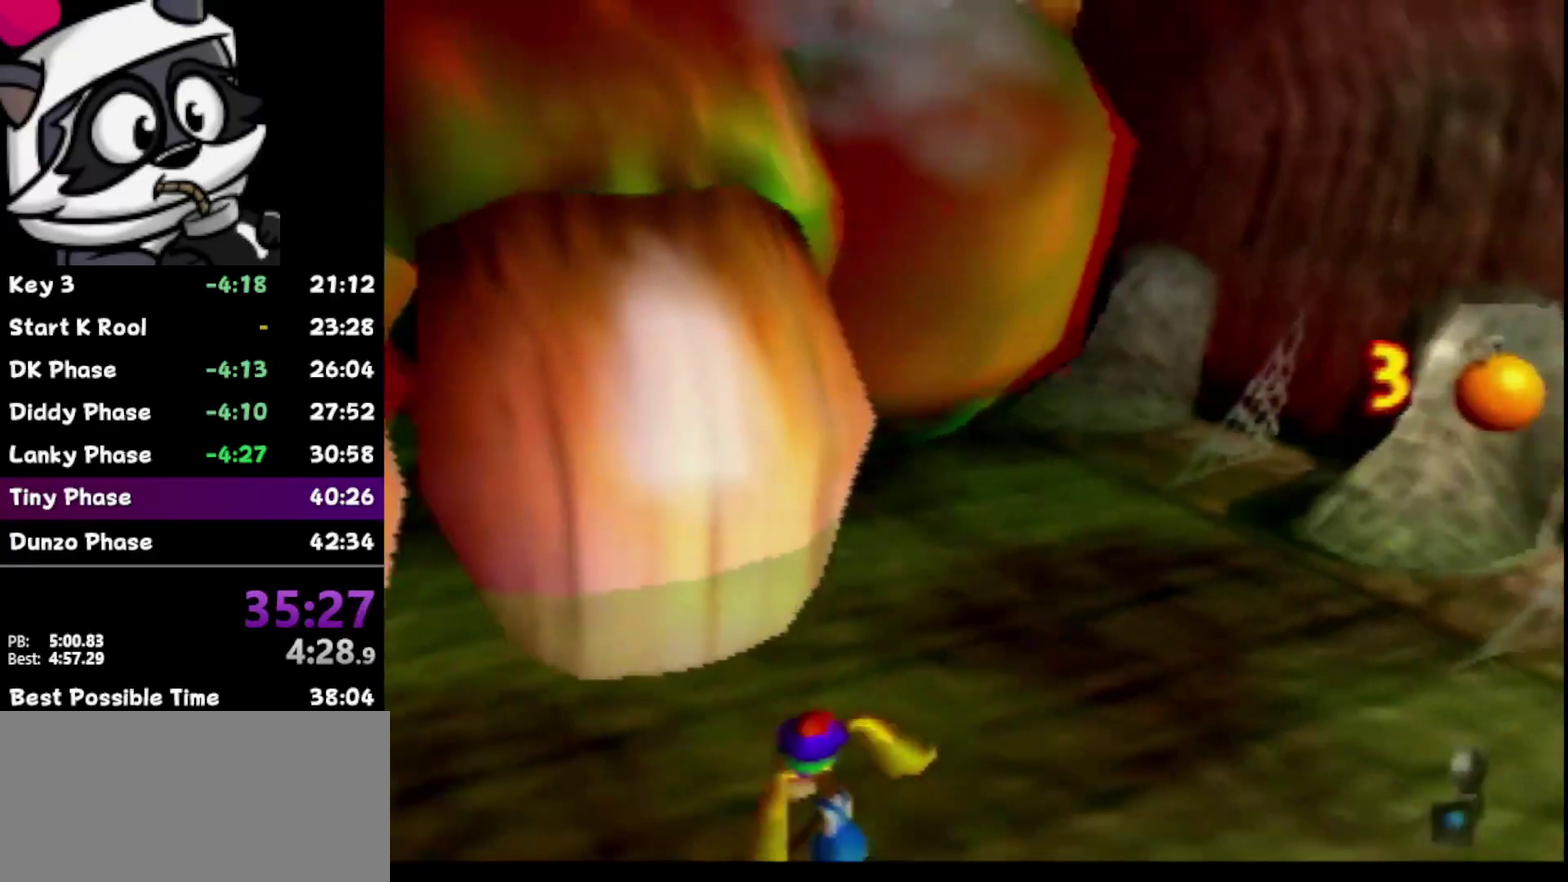
{"buttons": [], "left_stick": "up-left", "events": [[183, "left_stick", "left"], [450, "left_stick", "up-left"]]}
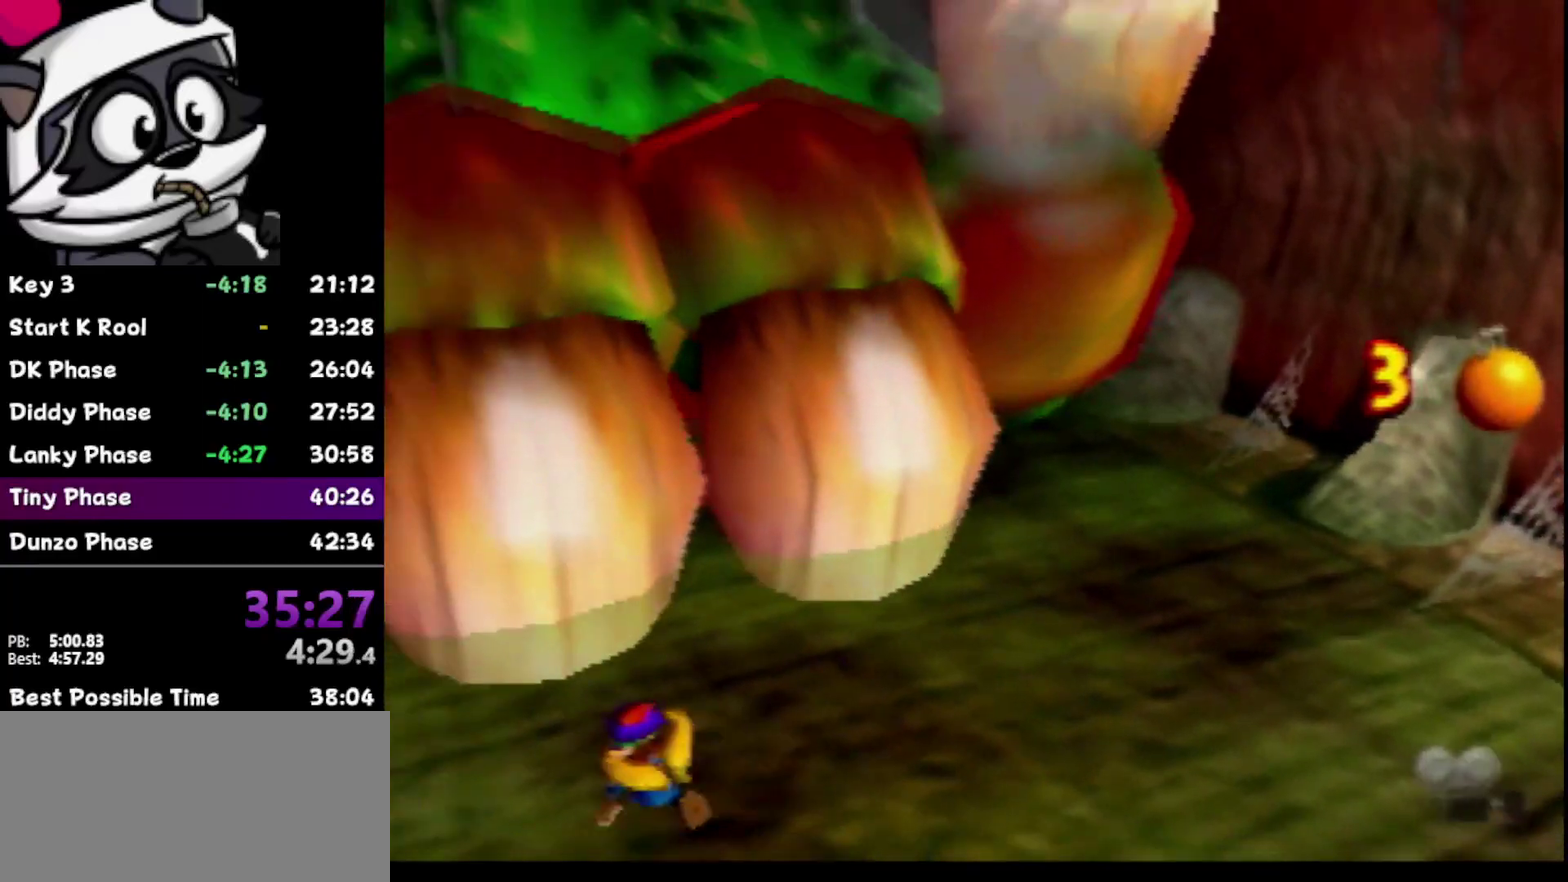
{"buttons": [], "left_stick": "center", "events": [[200, "left_stick", "up"], [300, "C_UP", "down"], [300, "left_stick", "center"], [450, "C_UP", "up"]]}
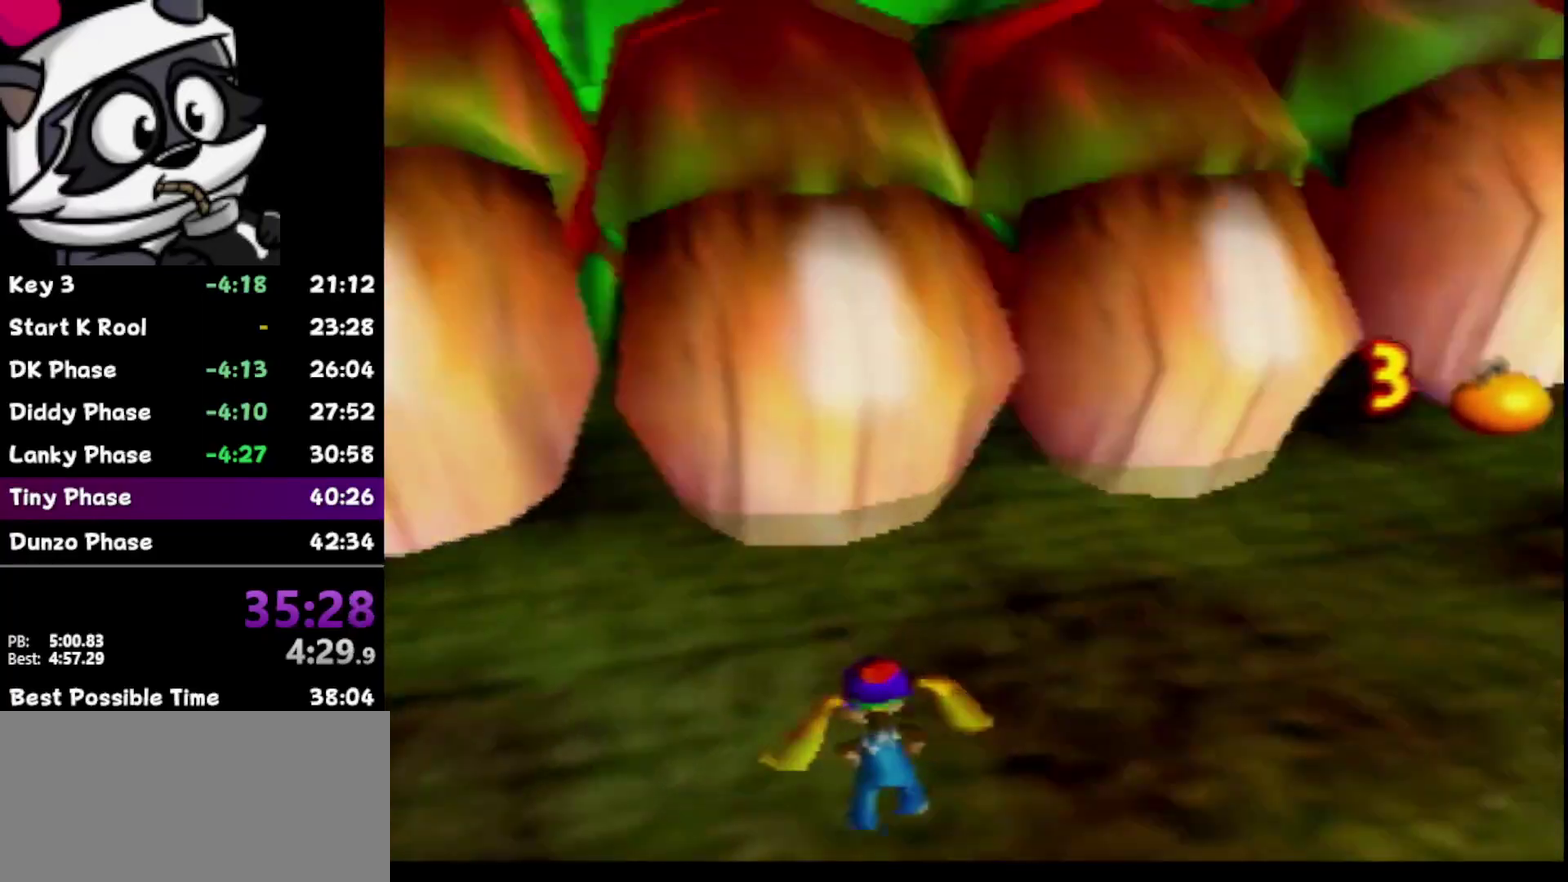
{"buttons": [], "left_stick": "center", "events": [[200, "left_stick", "up"], [417, "left_stick", "center"]]}
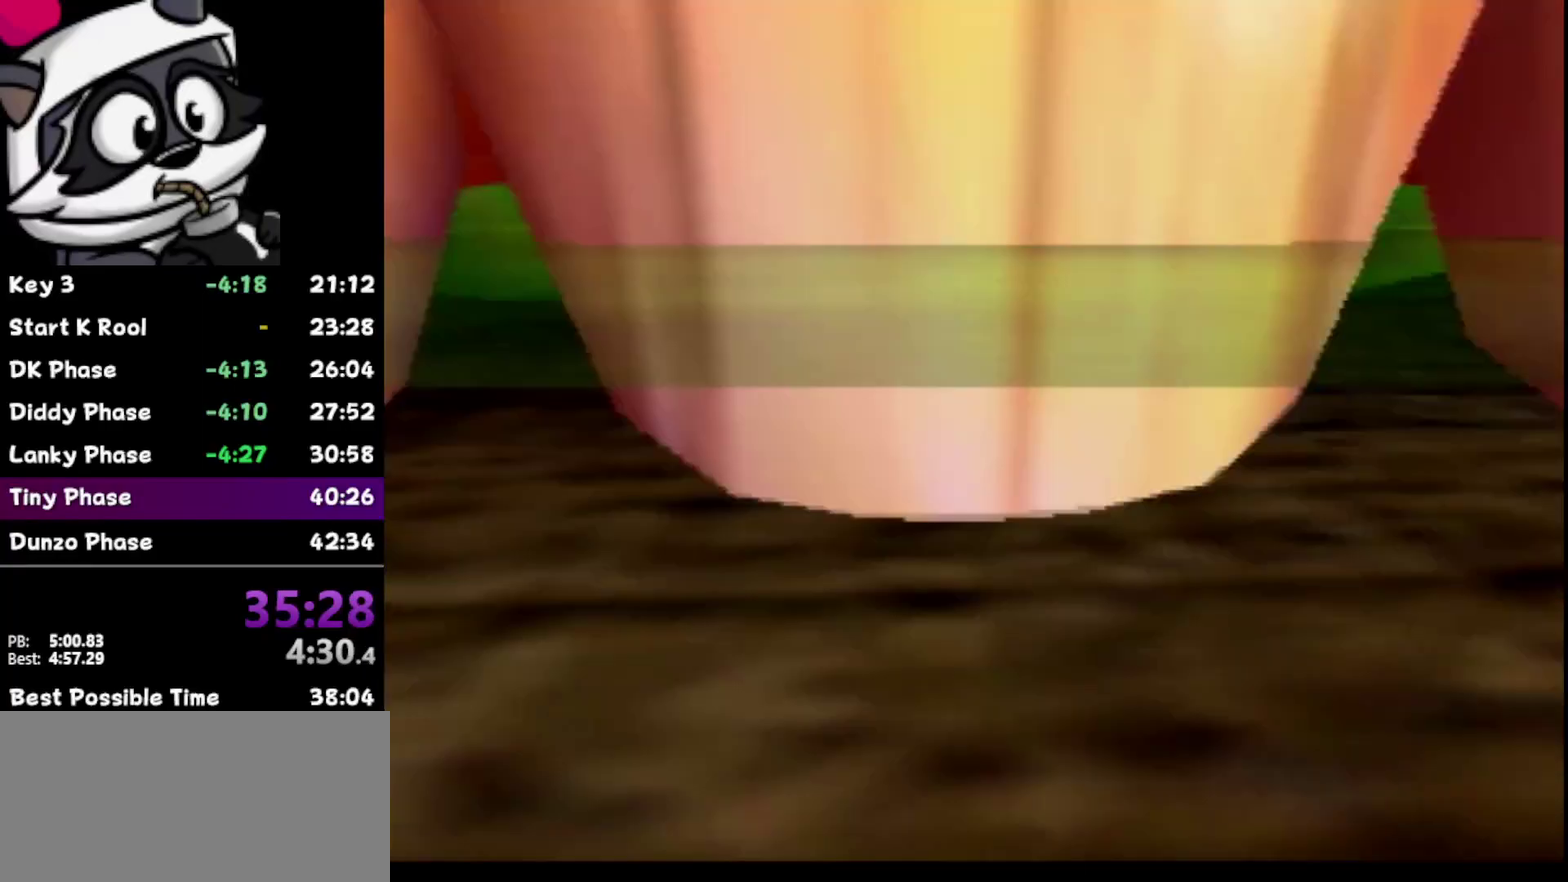
{"buttons": [], "left_stick": "center", "events": [[100, "left_stick", "up"], [200, "left_stick", "center"]]}
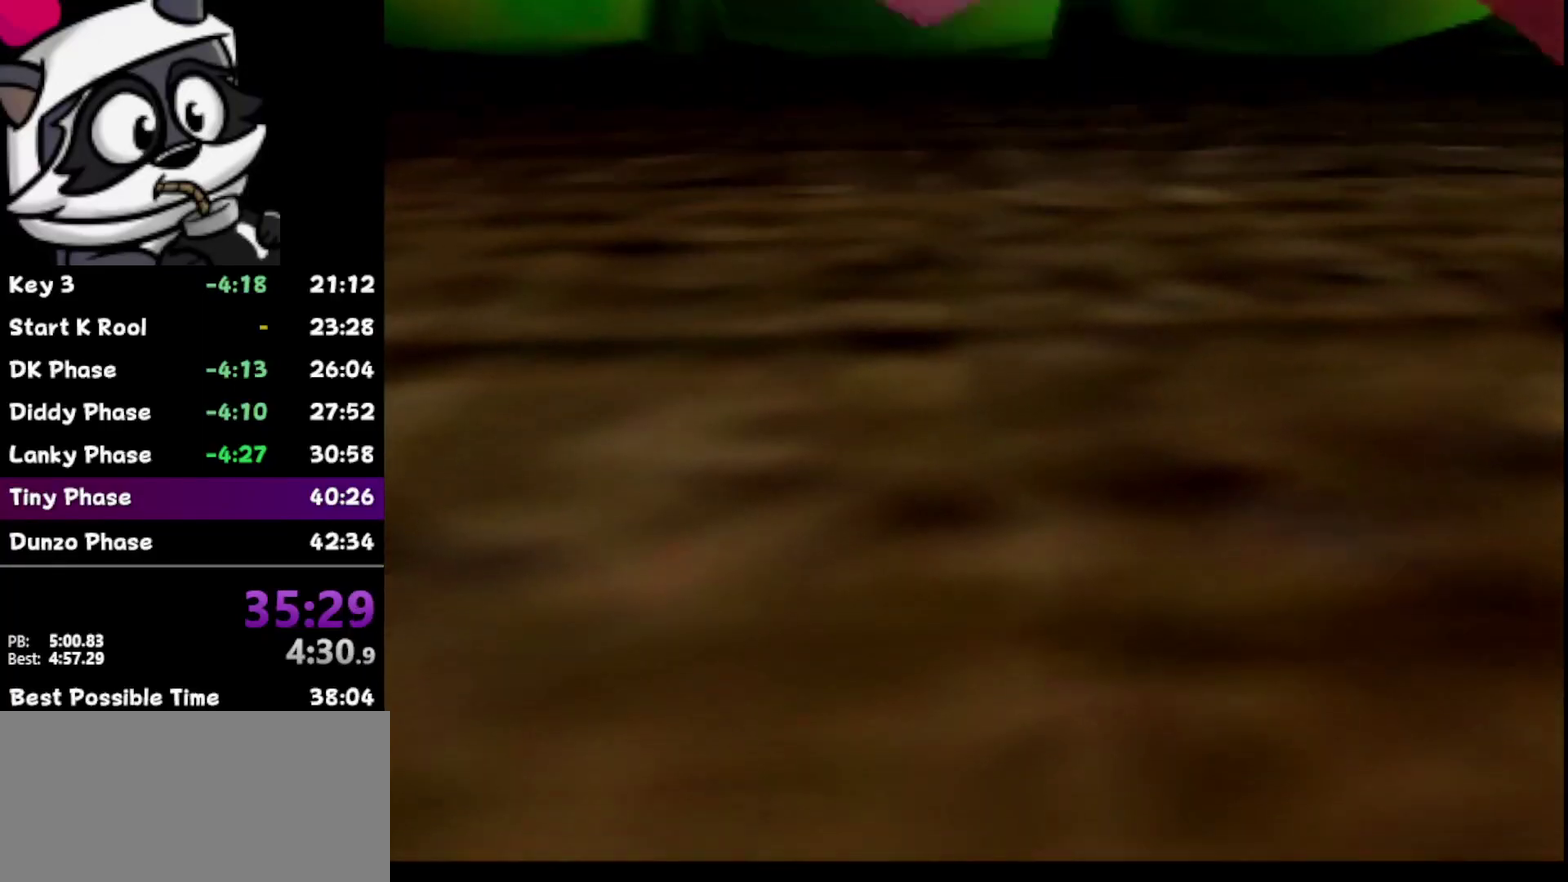
{"buttons": [], "left_stick": "center", "events": []}
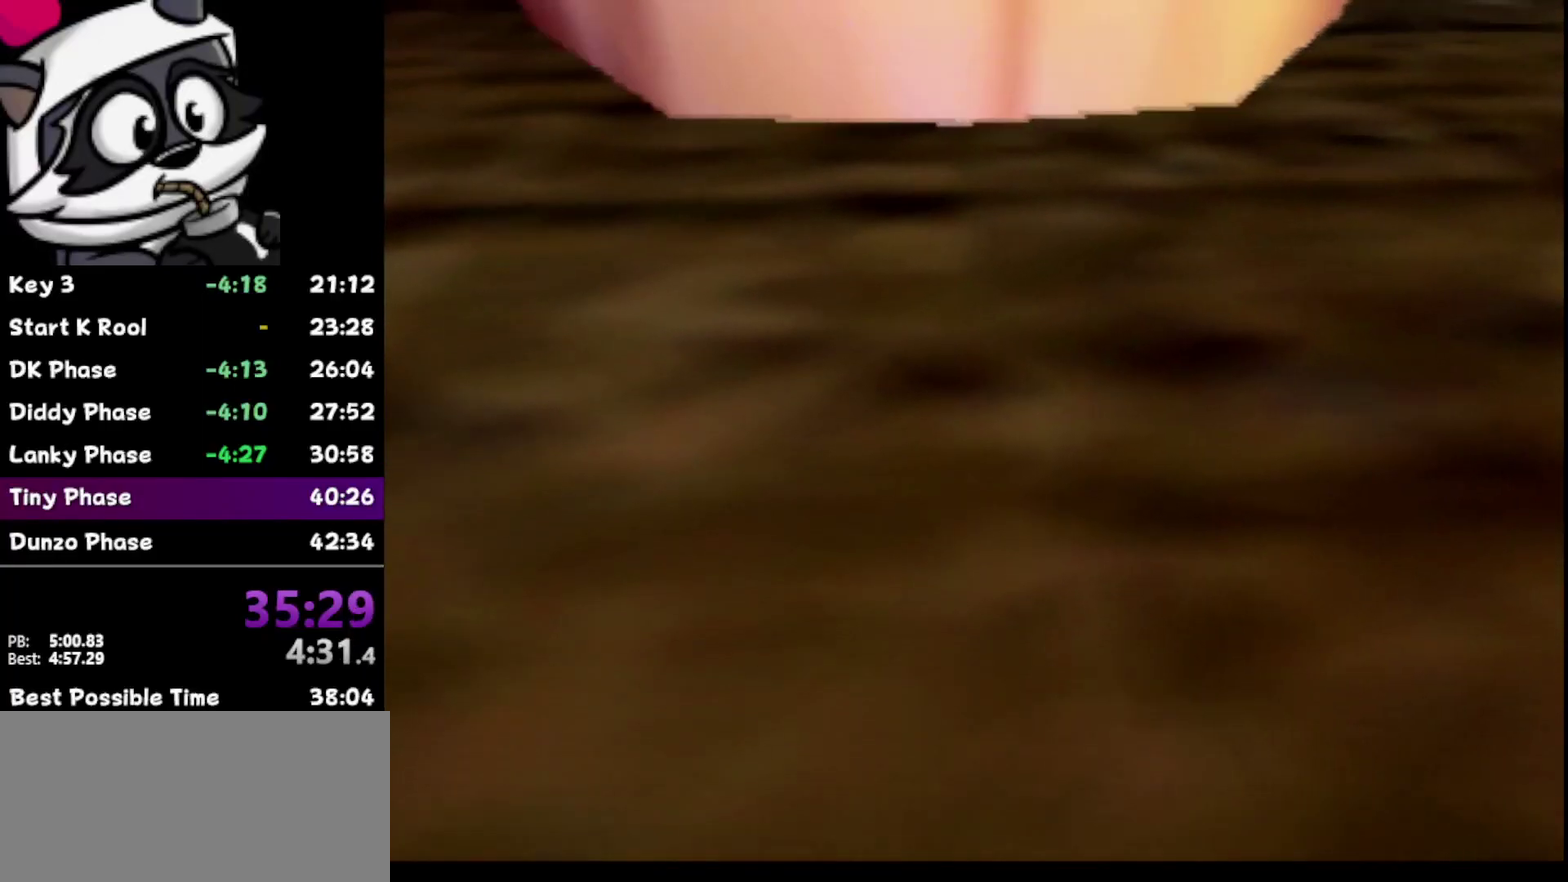
{"buttons": [], "left_stick": "right", "events": [[383, "C_UP", "down"], [433, "left_stick", "right"], [500, "C_UP", "up"]]}
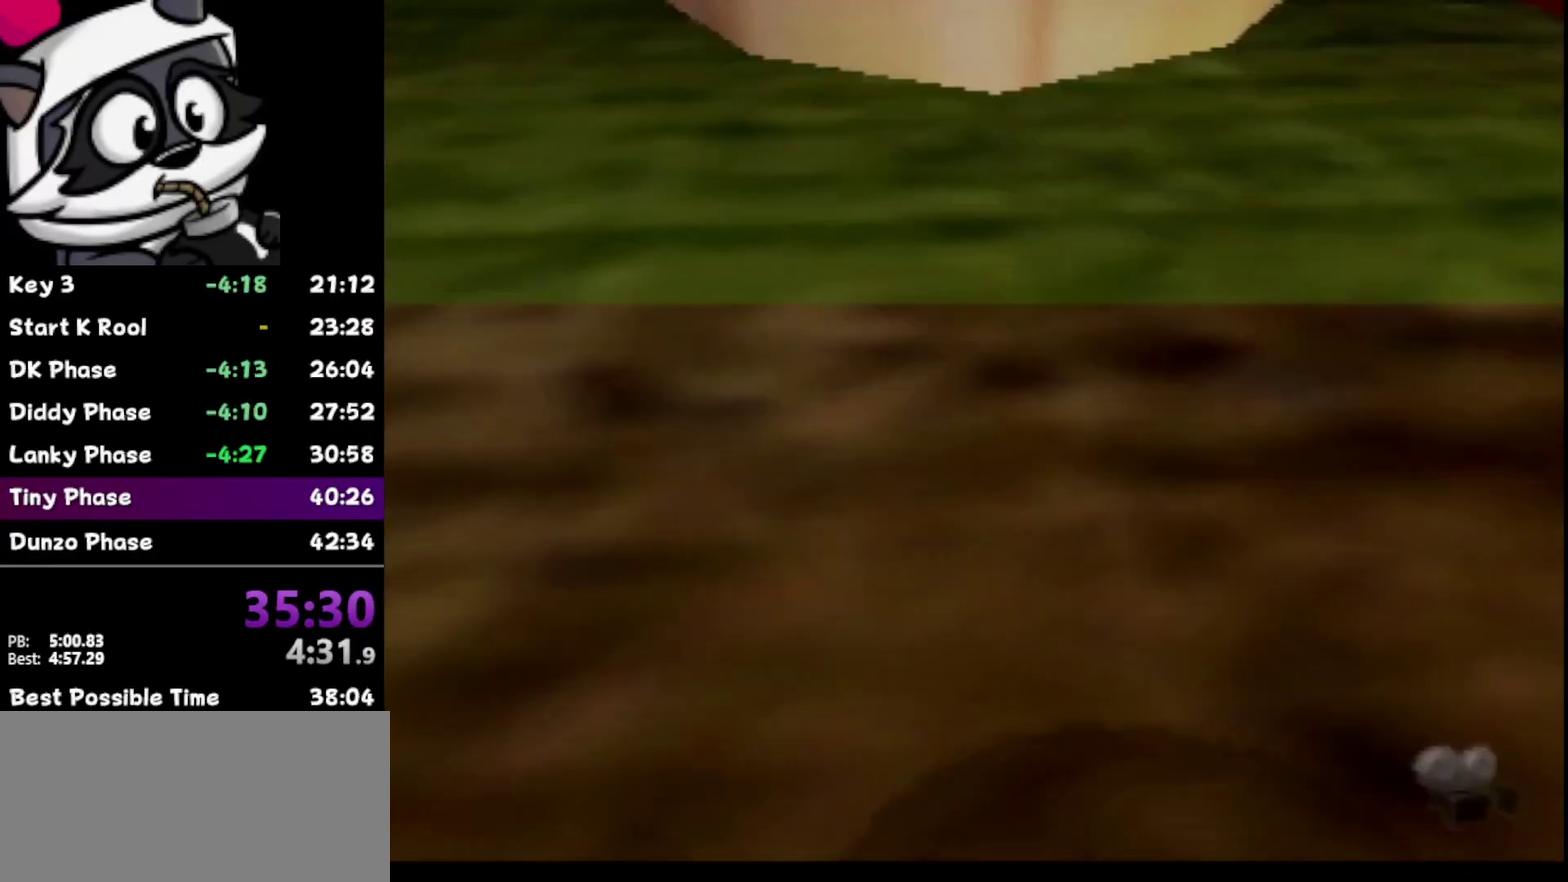
{"buttons": [], "left_stick": "right", "events": []}
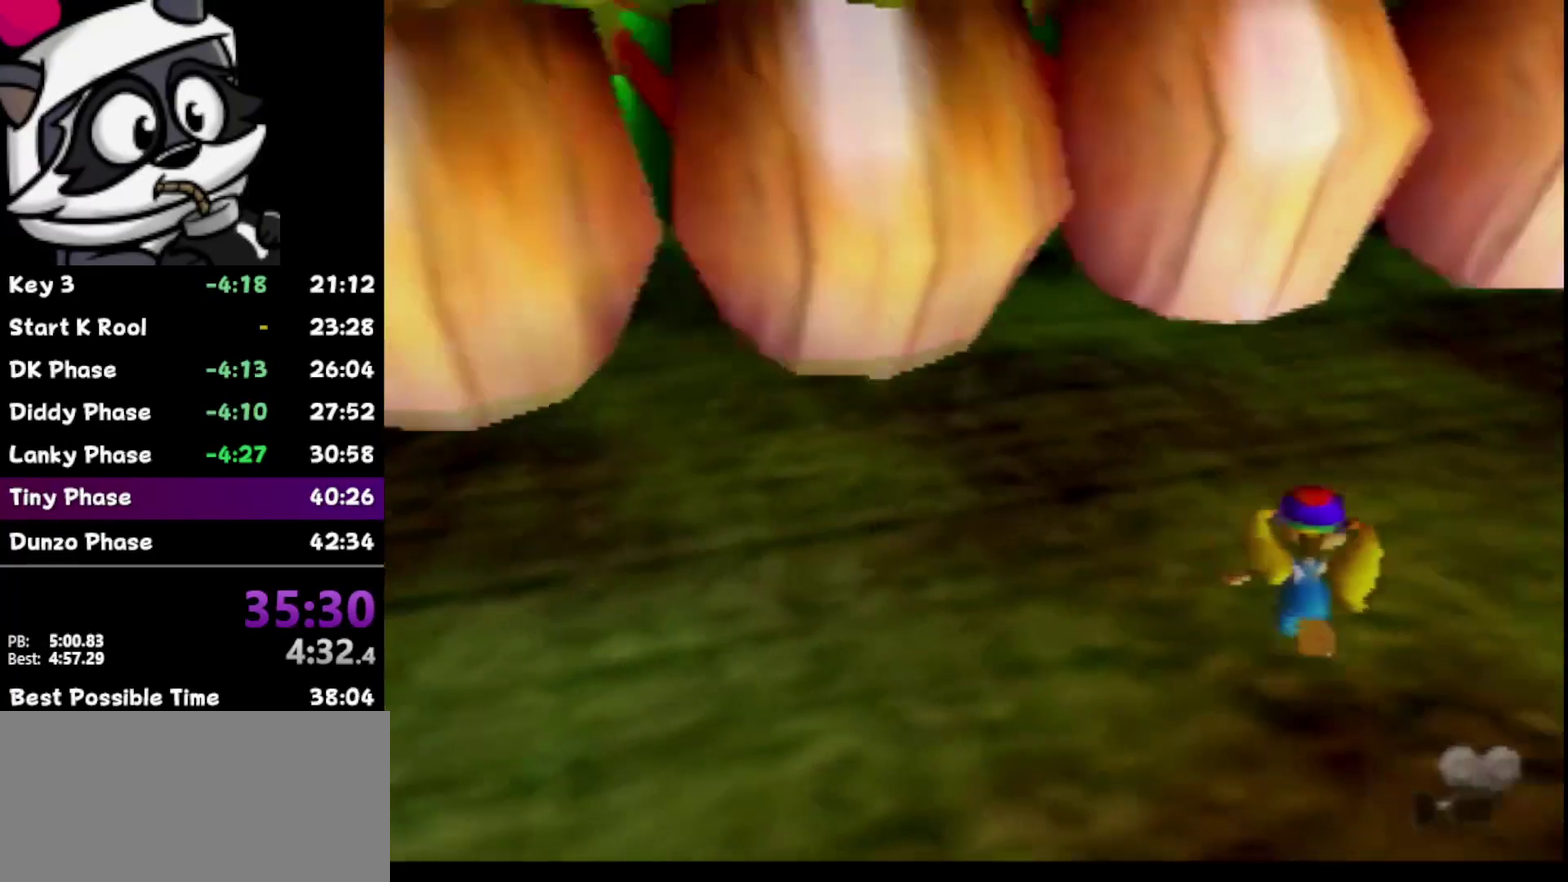
{"buttons": [], "left_stick": "up", "events": [[67, "left_stick", "up-right"], [167, "C_UP", "down"], [167, "left_stick", "center"], [317, "C_UP", "up"], [417, "left_stick", "up"]]}
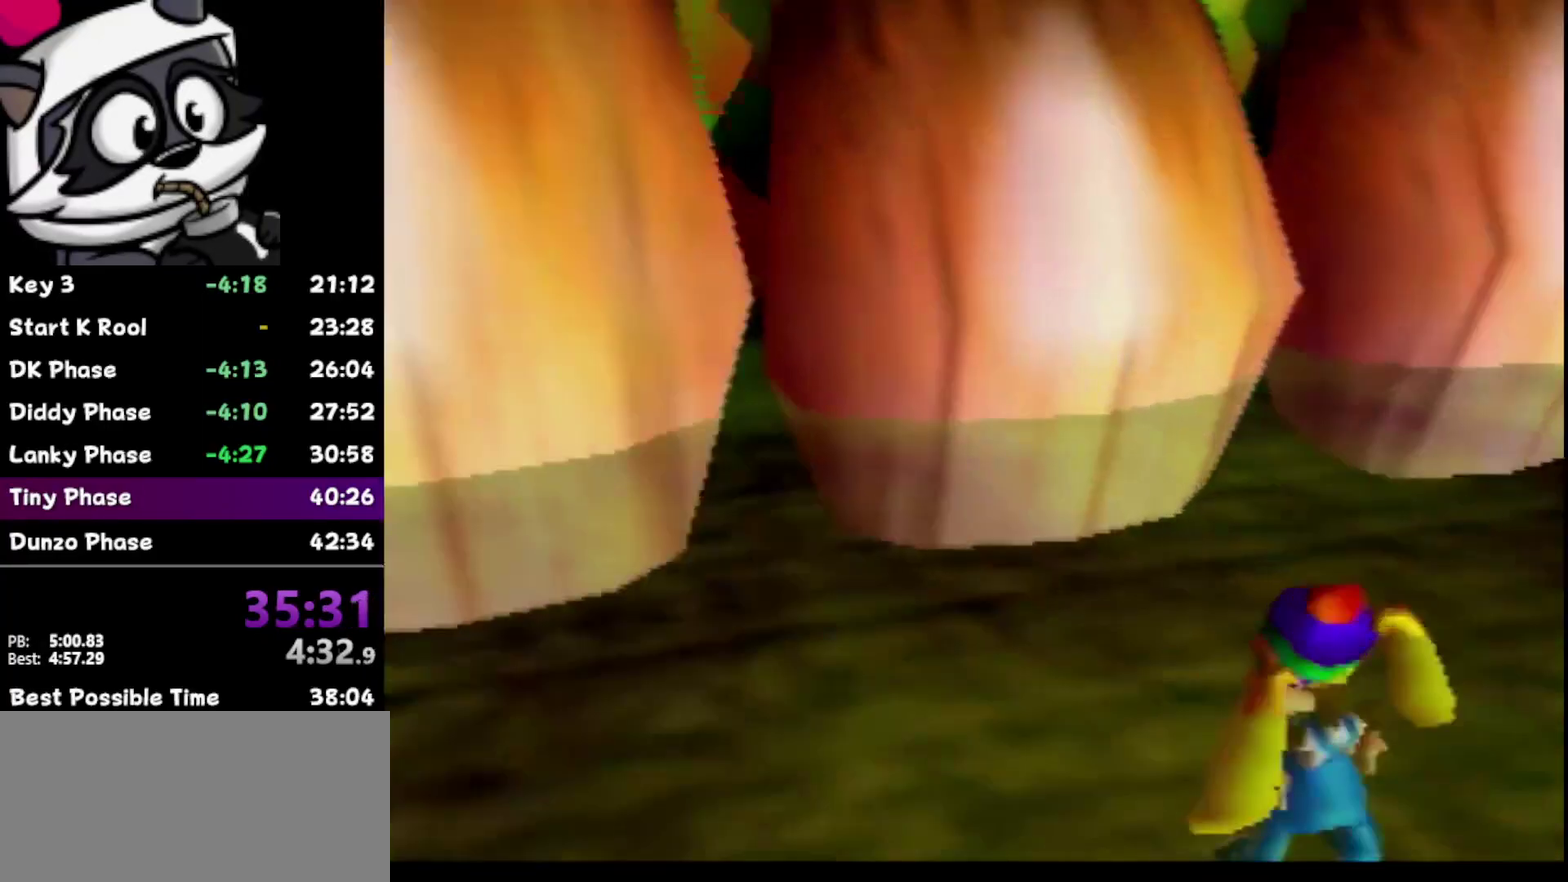
{"buttons": [], "left_stick": "center", "events": [[150, "left_stick", "up-left"], [250, "left_stick", "up"], [417, "left_stick", "center"]]}
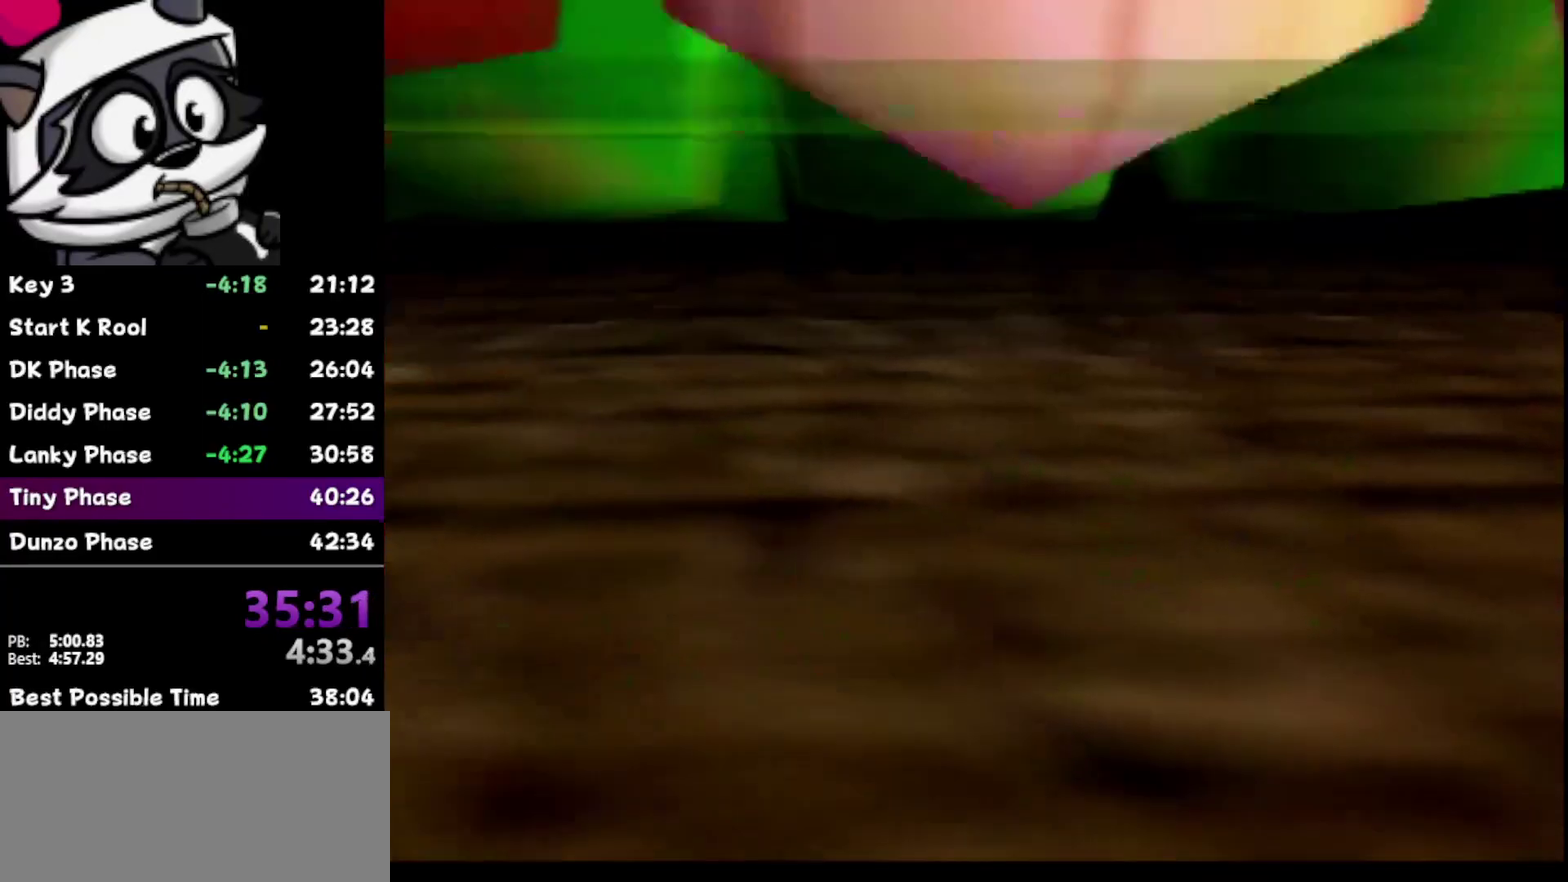
{"buttons": [], "left_stick": "center", "events": [[67, "left_stick", "up"], [133, "left_stick", "center"]]}
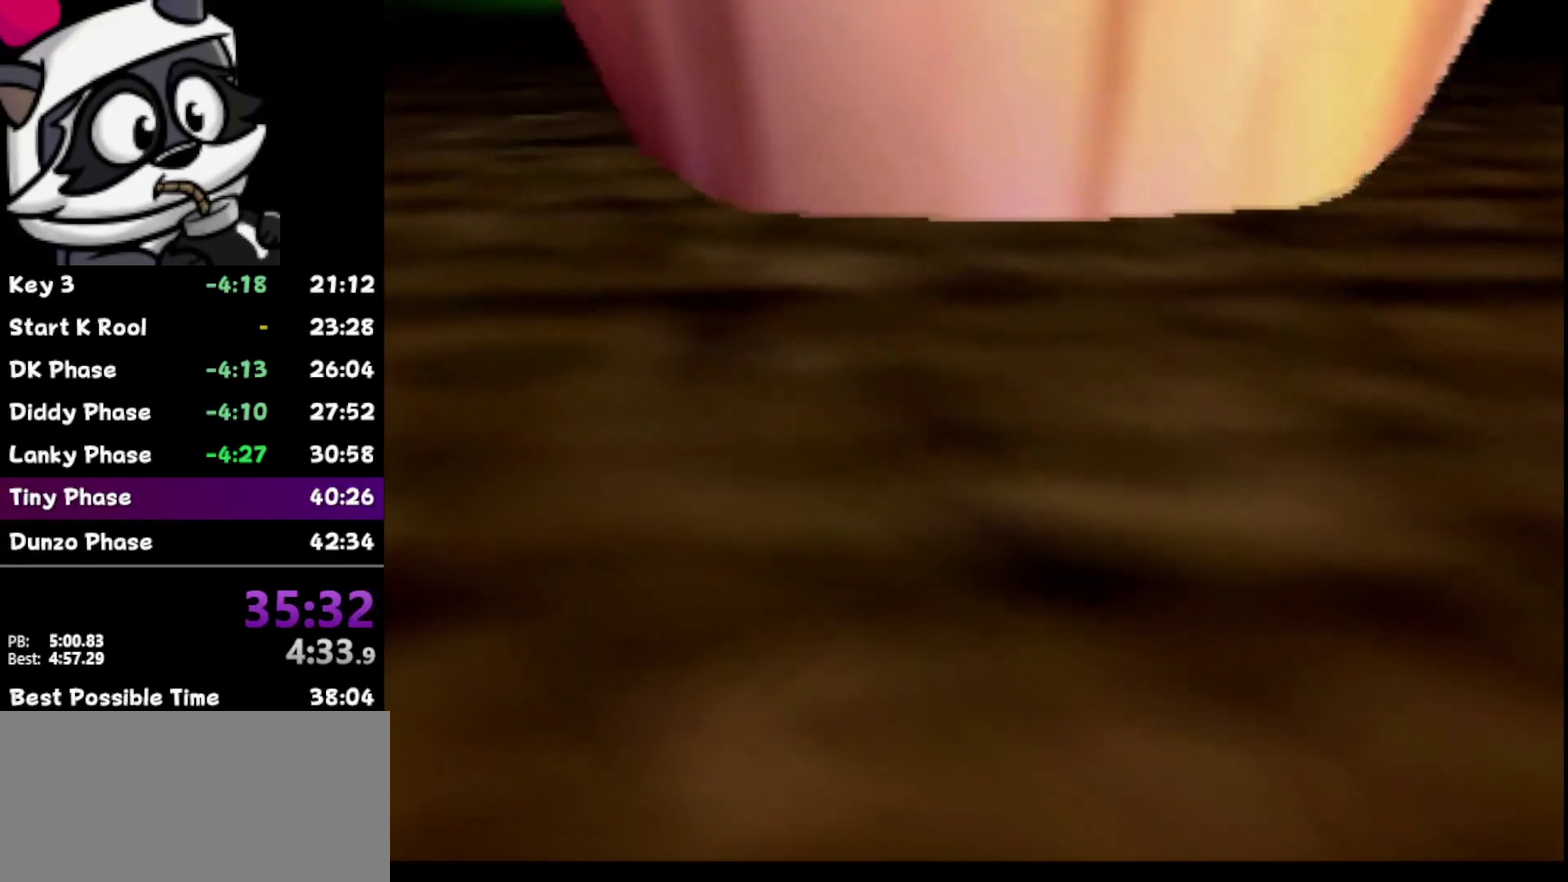
{"buttons": [], "left_stick": "center", "events": []}
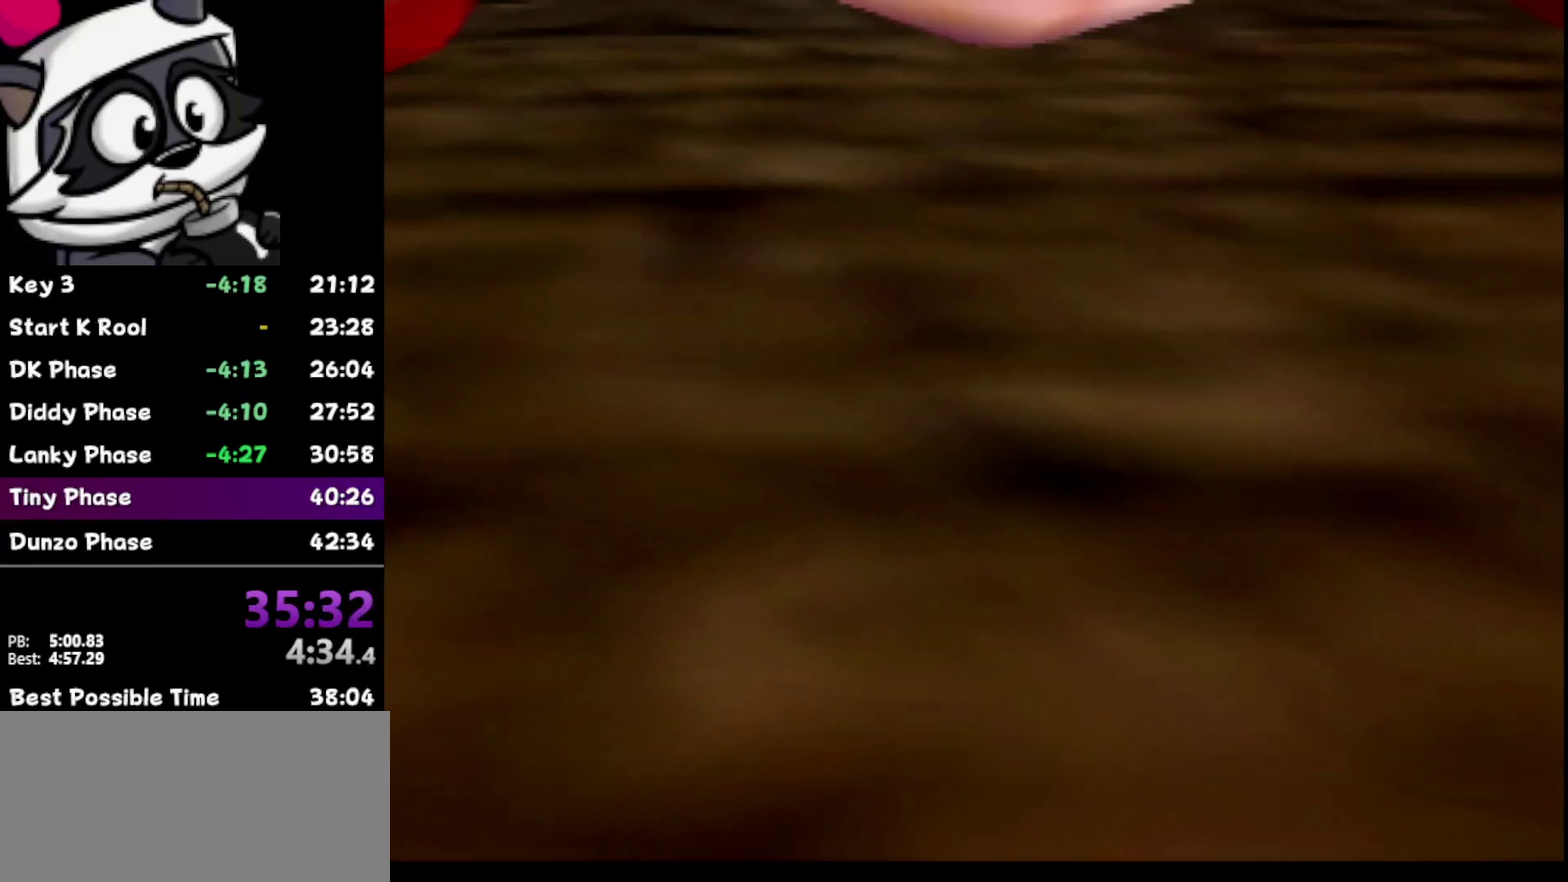
{"buttons": [], "left_stick": "right", "events": [[33, "C_UP", "down"], [167, "C_UP", "up"], [167, "left_stick", "right"]]}